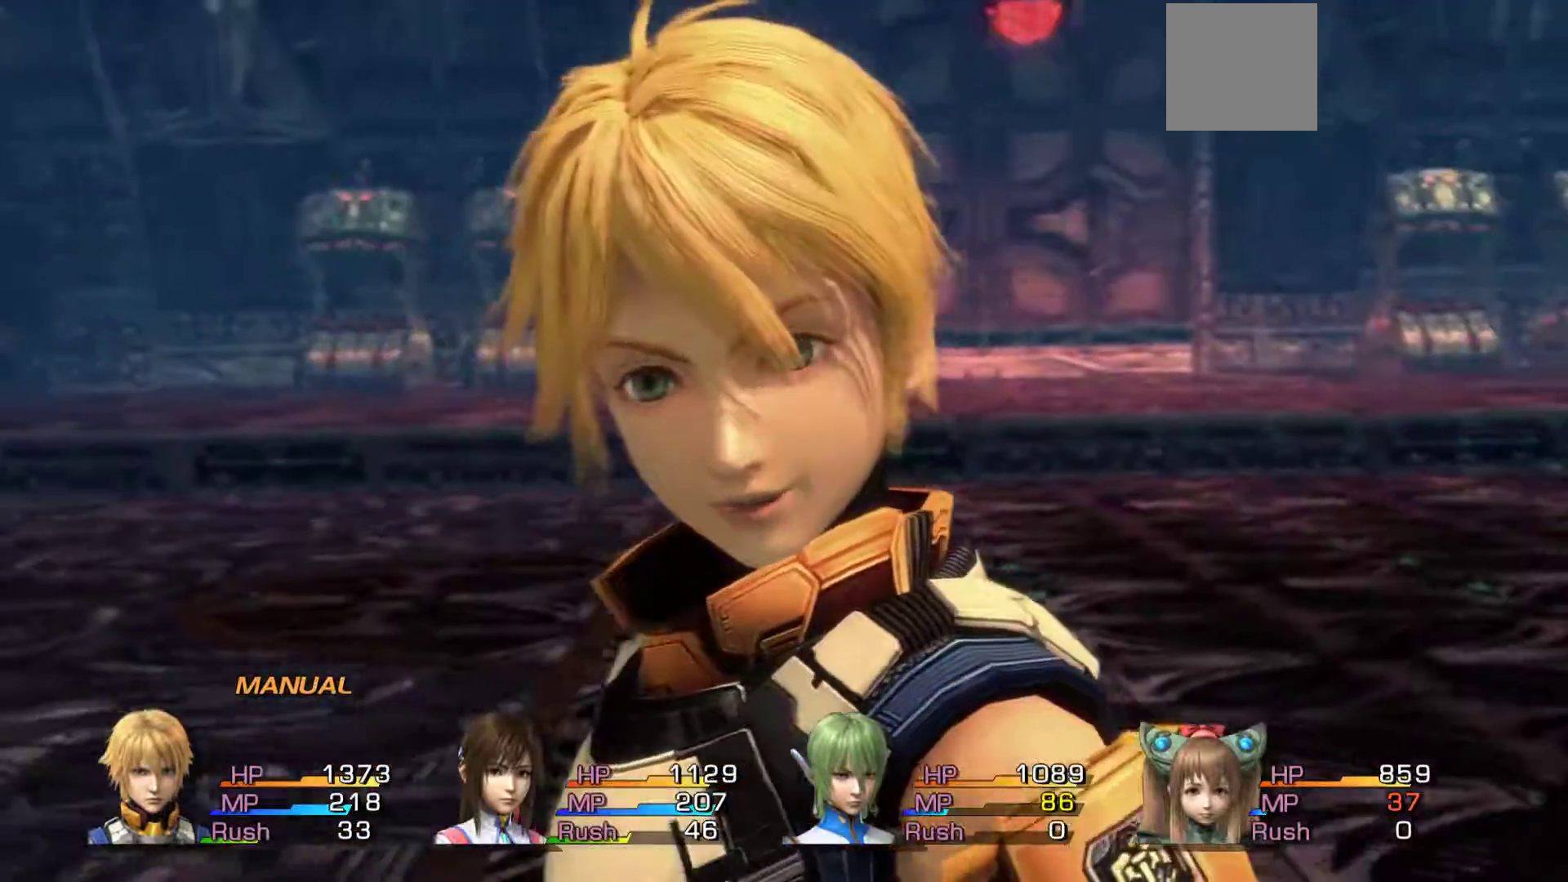
Gameplay with a controller (Xbox layout); each line is a JSON object with the inputs held at the frame after it. "events" lists button and stick changes between this image and that frame as [ms after this image, input, new state], when the widget could be followed in between.
{"buttons": [], "left_stick": "center", "right_stick": "center", "events": []}
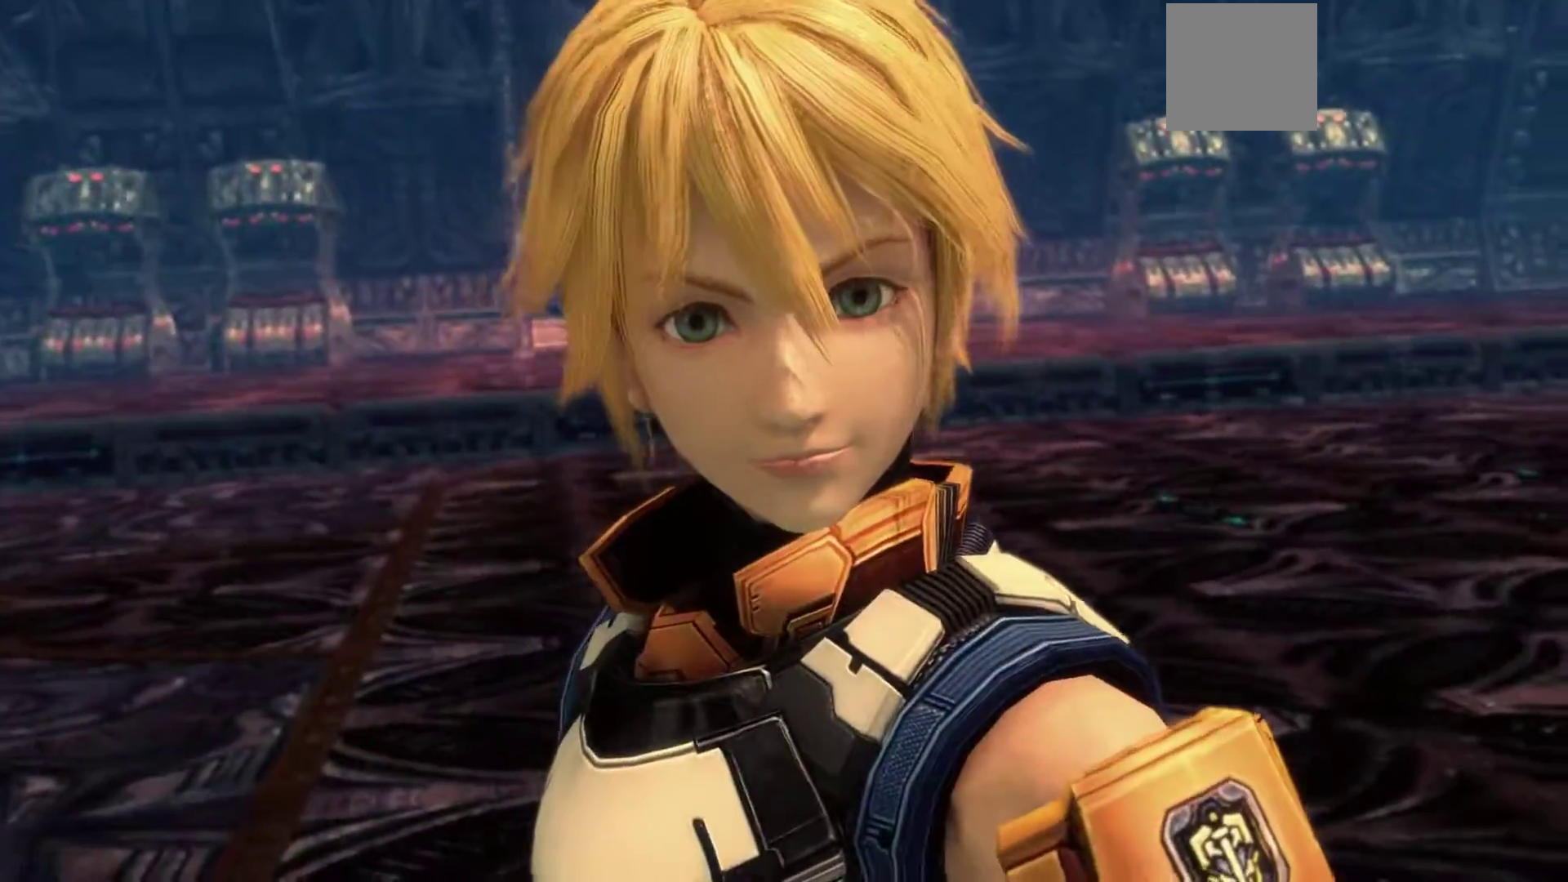
{"buttons": [], "left_stick": "center", "right_stick": "center", "events": [[50, "A", "down"], [300, "A", "up"]]}
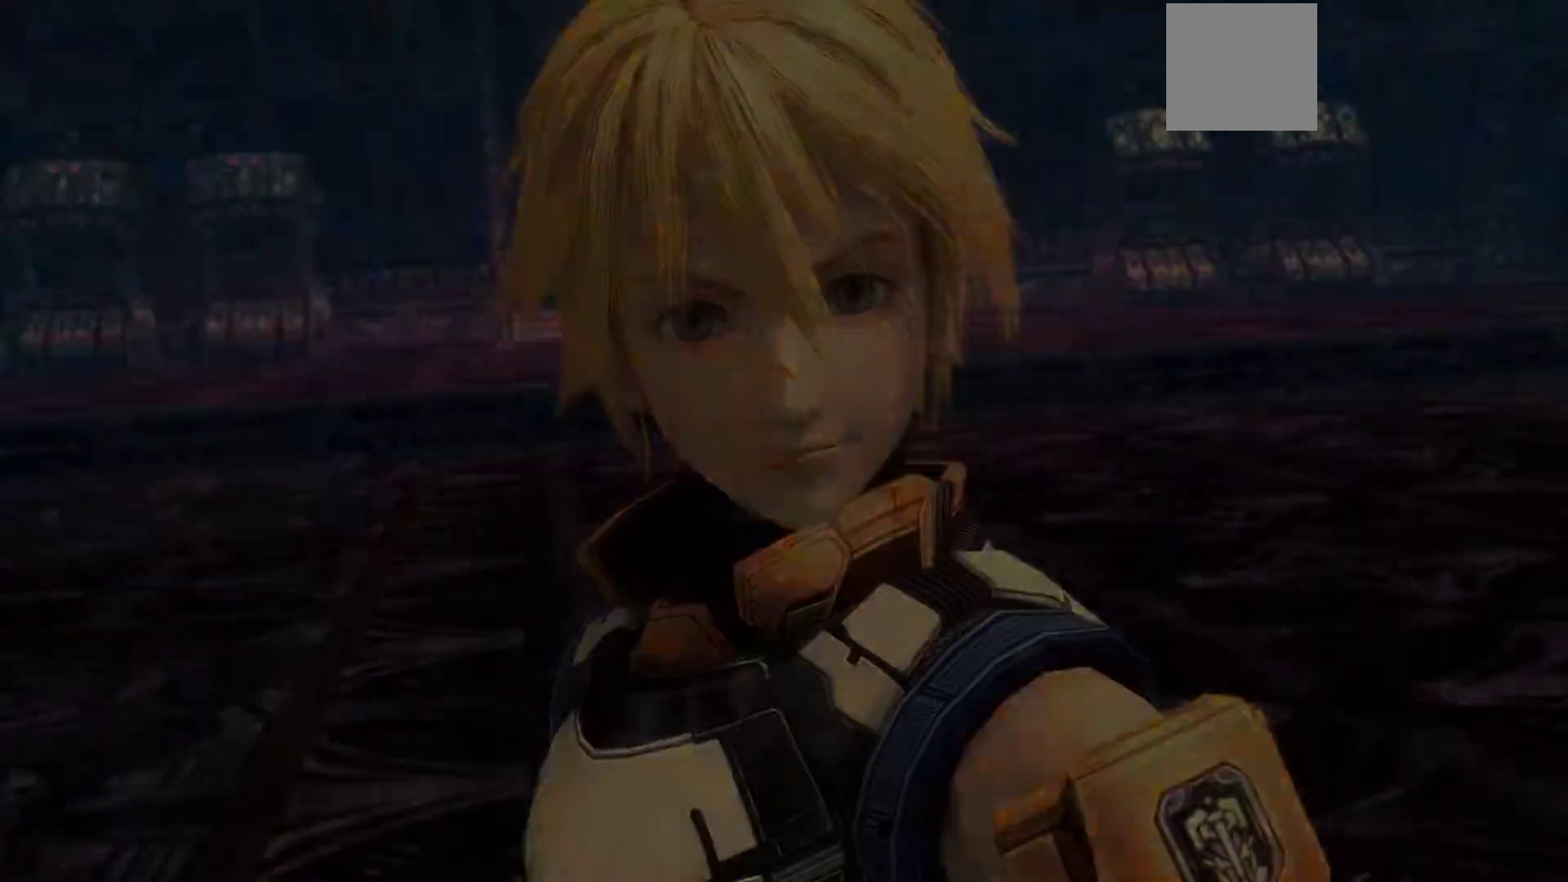
{"buttons": [], "left_stick": "up", "right_stick": "center", "events": [[350, "left_stick", "up"]]}
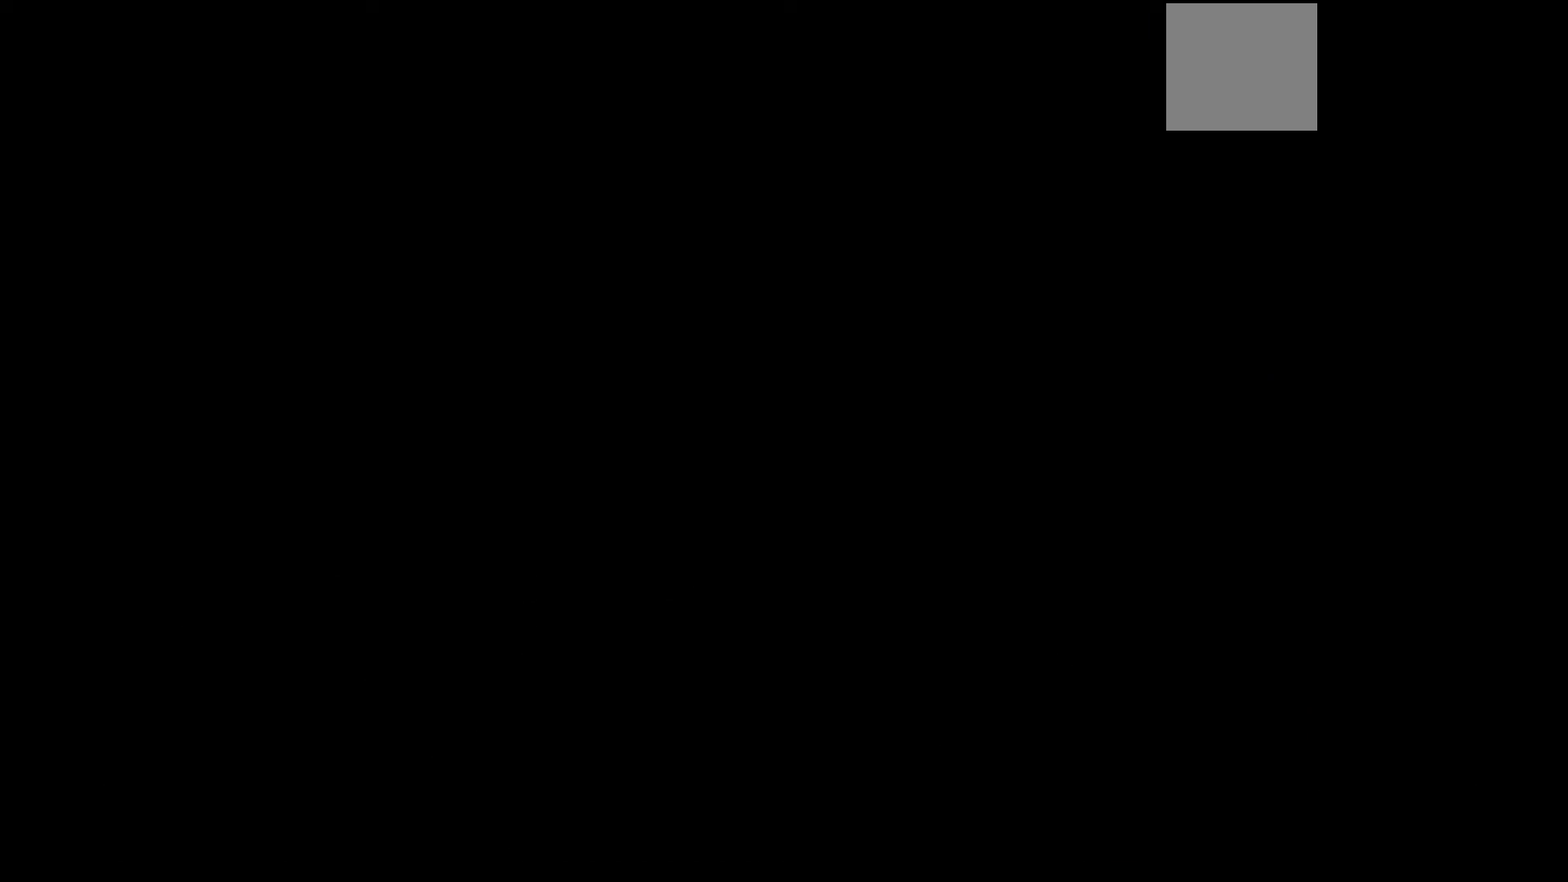
{"buttons": [], "left_stick": "up-right", "right_stick": "center", "events": [[283, "left_stick", "up-right"]]}
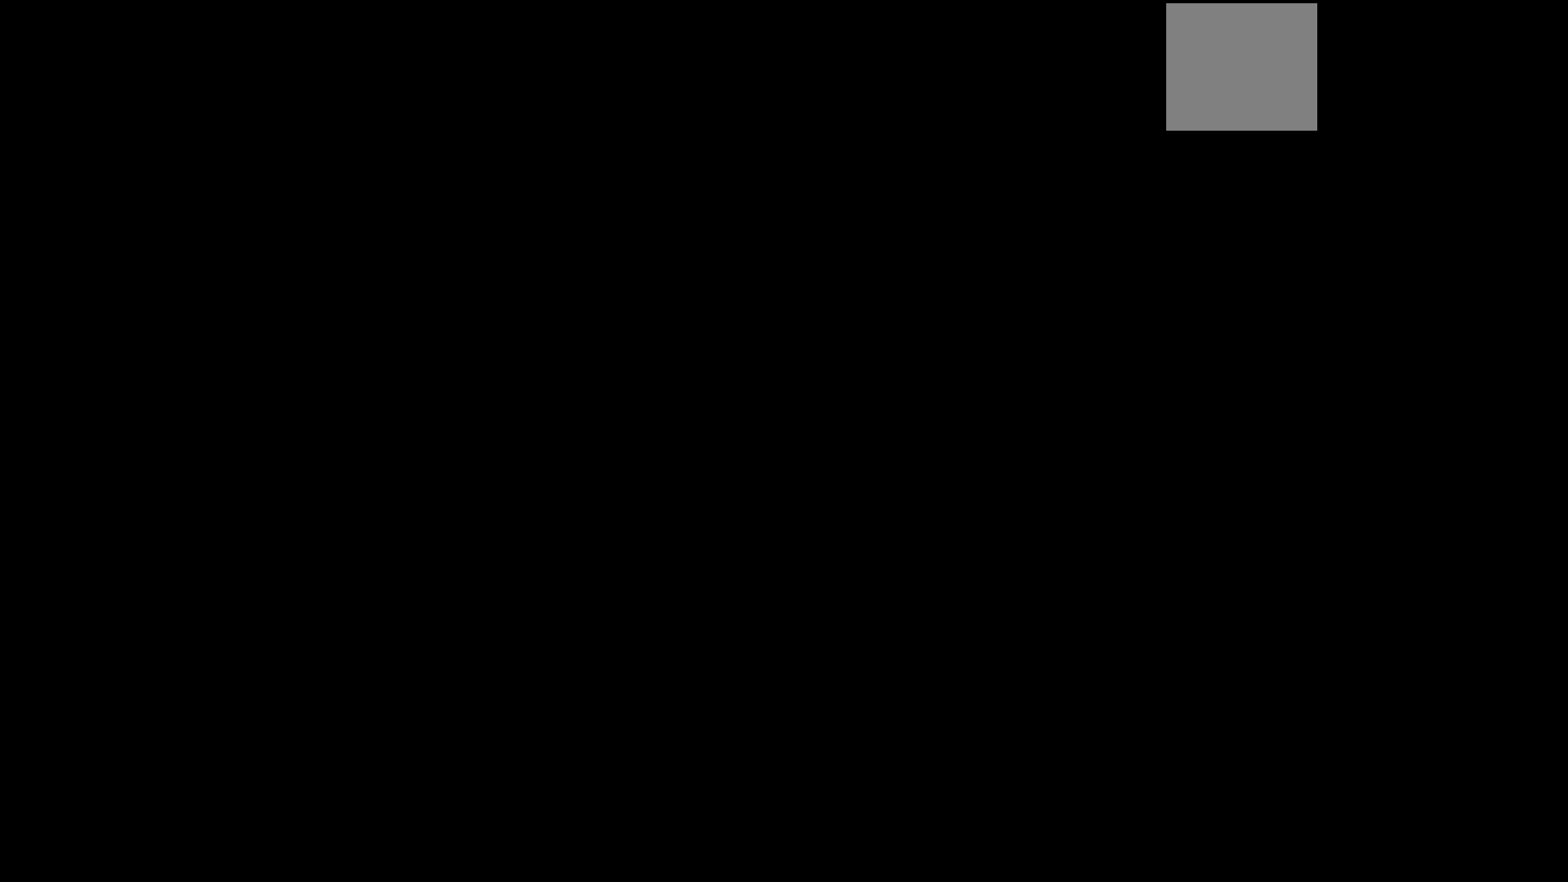
{"buttons": [], "left_stick": "up", "right_stick": "center", "events": [[400, "left_stick", "up"]]}
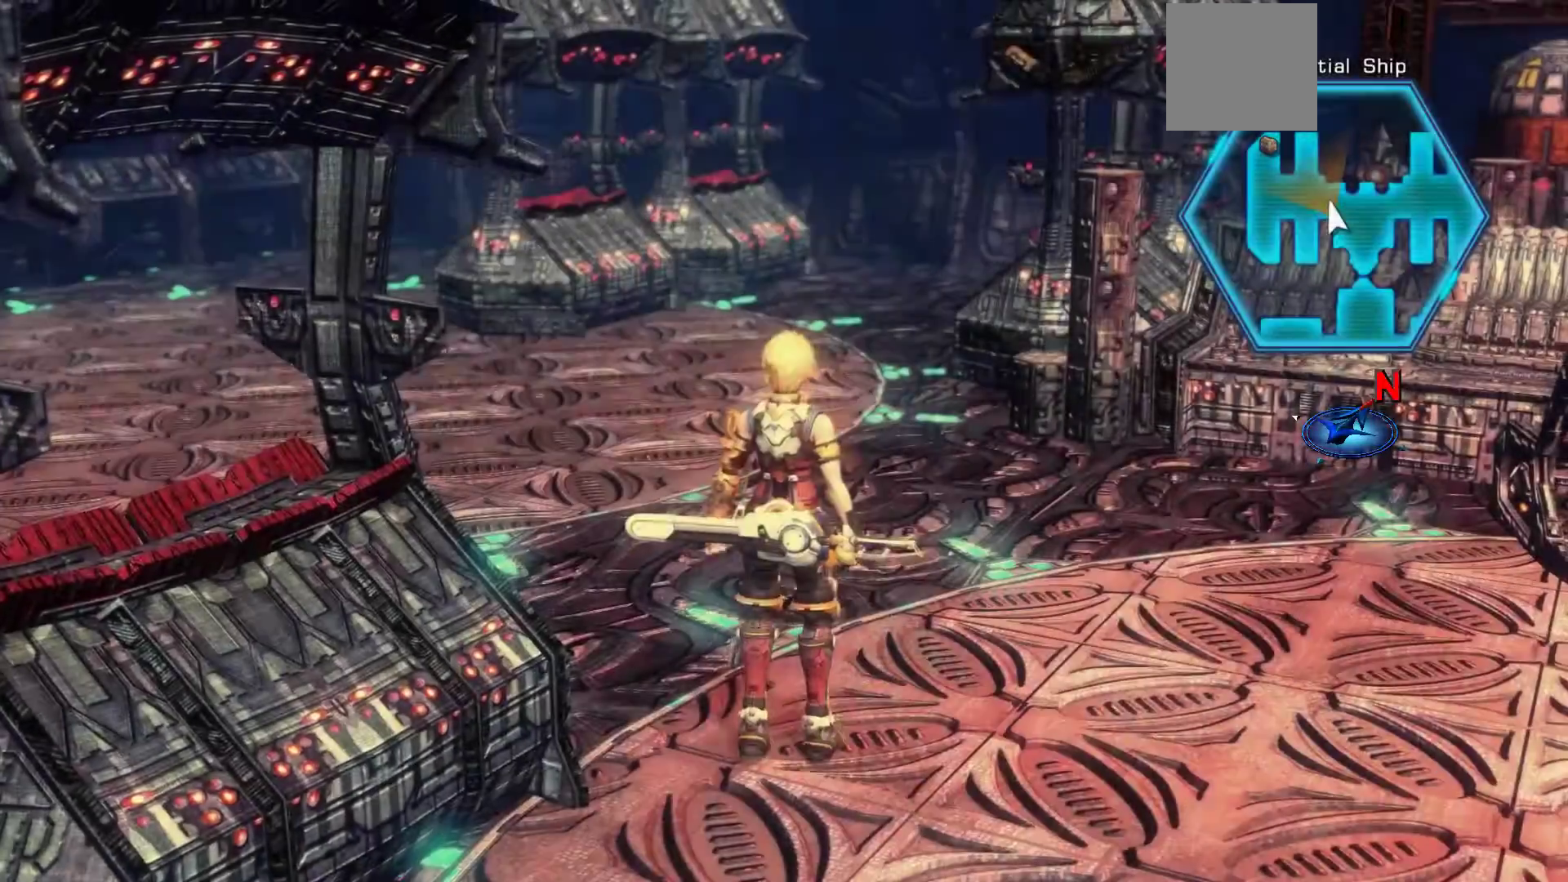
{"buttons": [], "left_stick": "up", "right_stick": "center", "events": []}
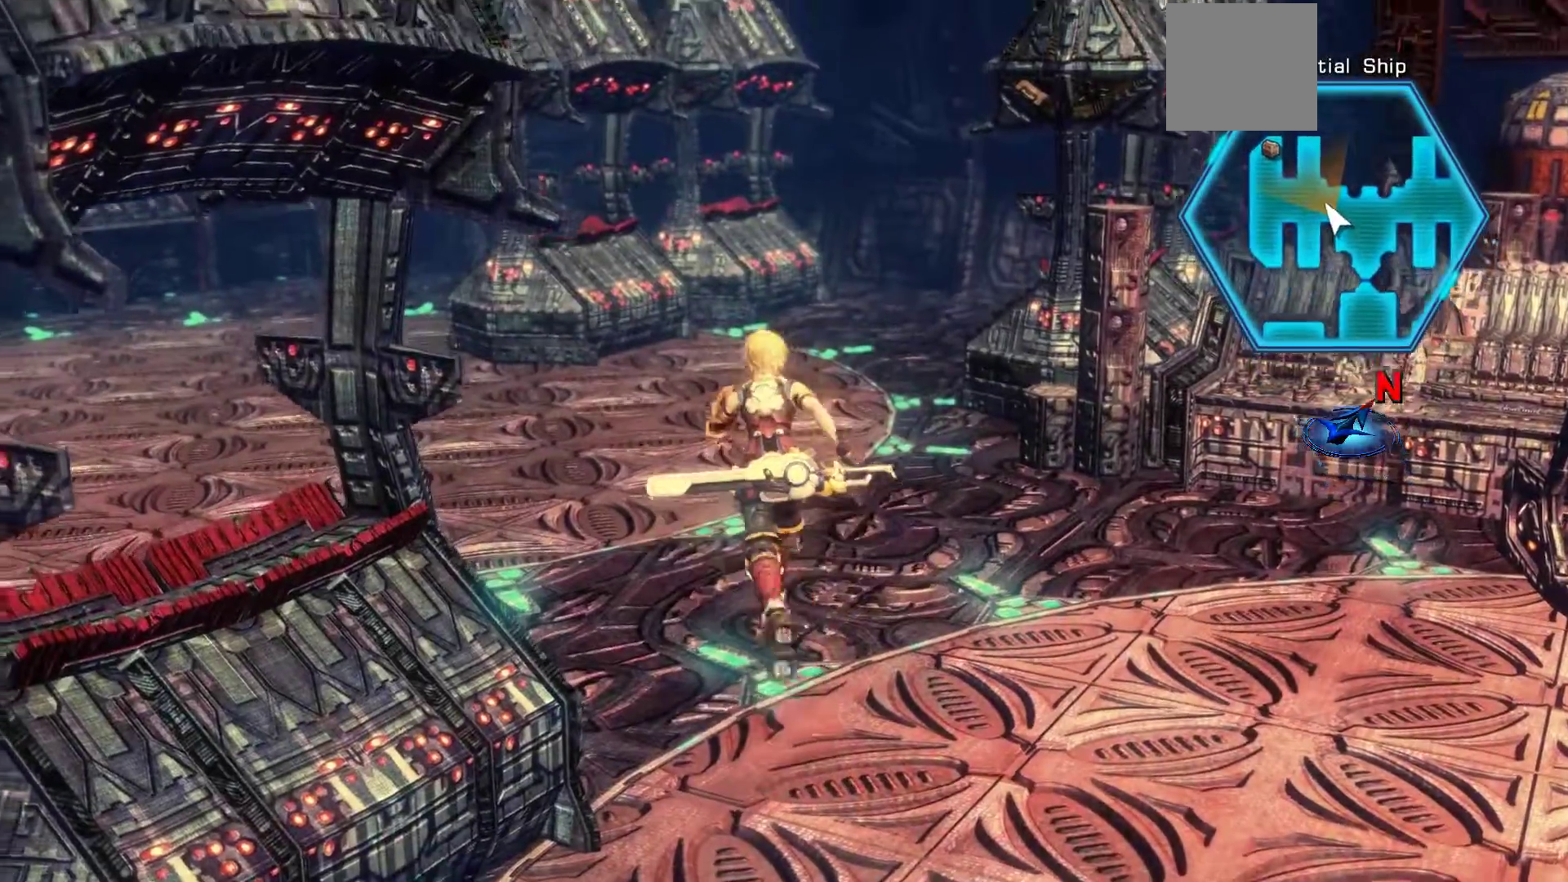
{"buttons": [], "left_stick": "up-left", "right_stick": "center", "events": [[67, "left_stick", "up-left"]]}
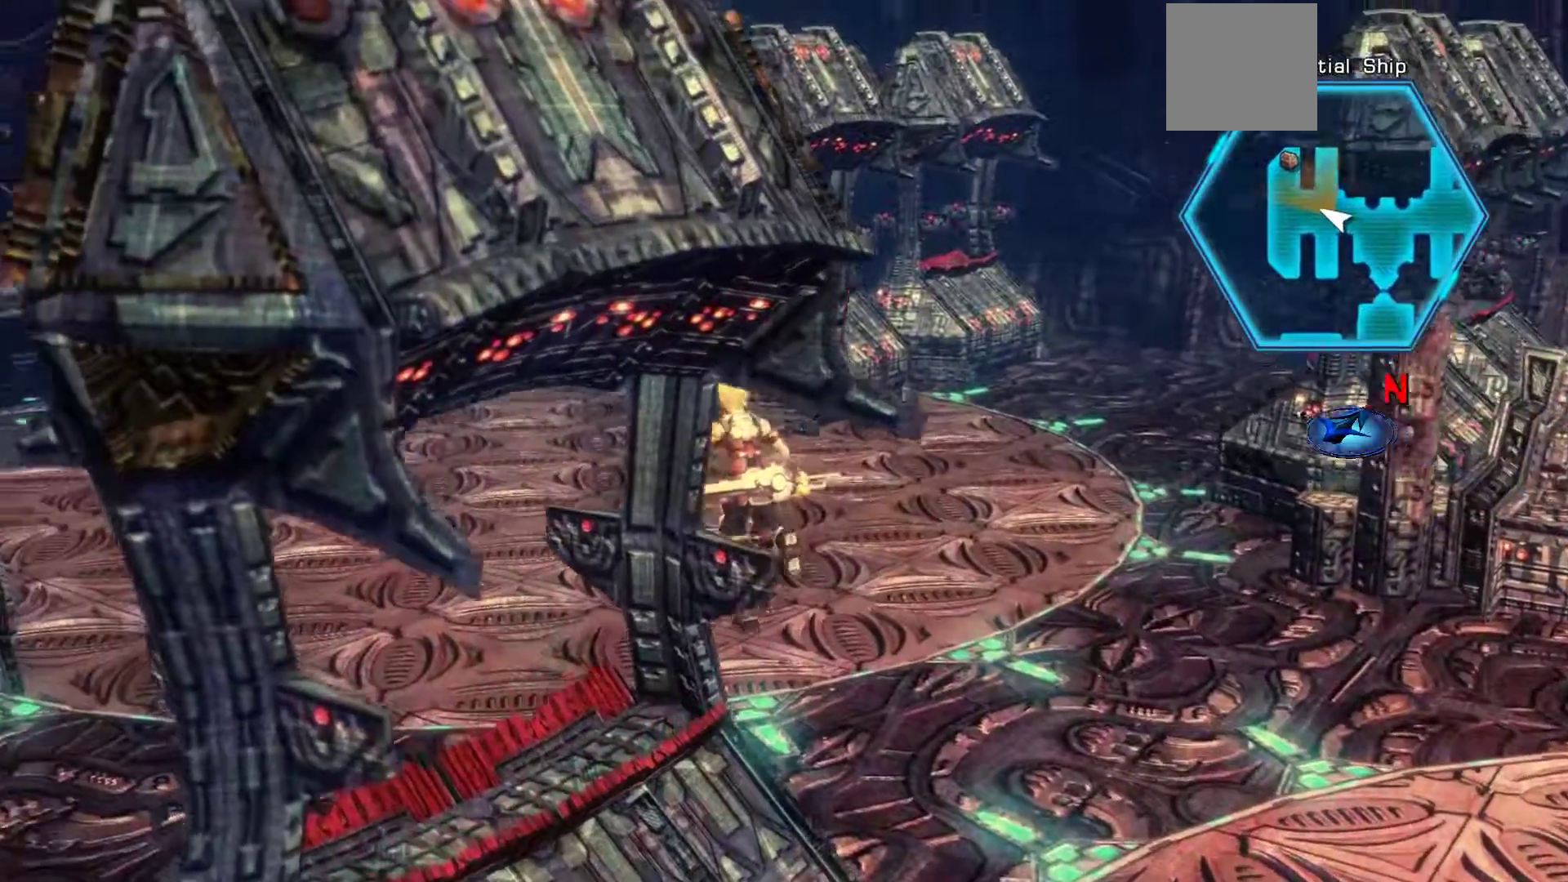
{"buttons": [], "left_stick": "up", "right_stick": "center", "events": [[467, "left_stick", "up"]]}
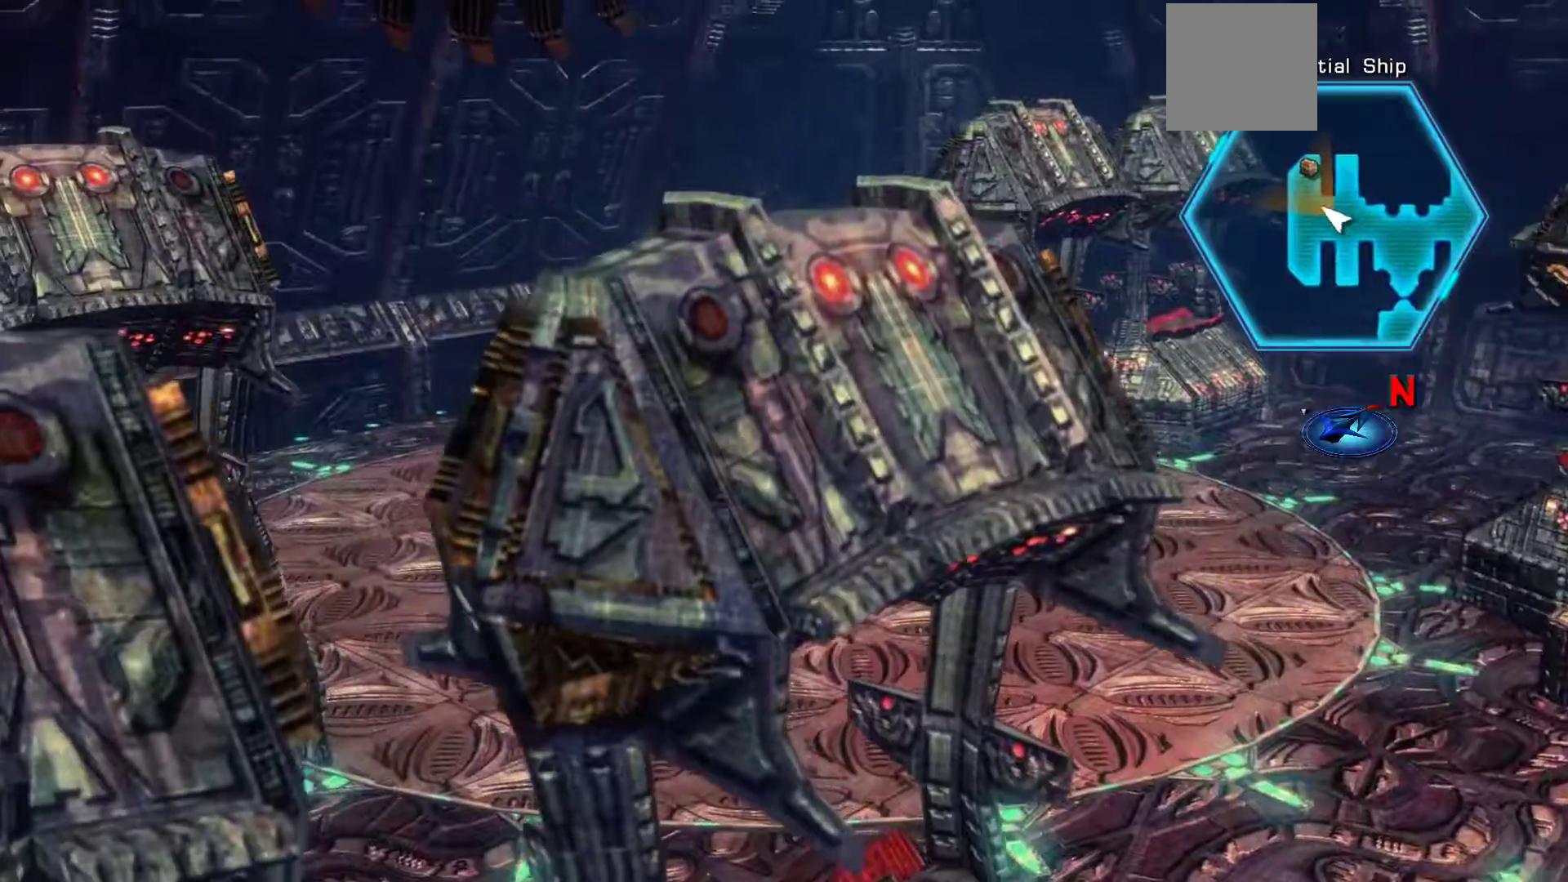
{"buttons": [], "left_stick": "up", "right_stick": "center", "events": []}
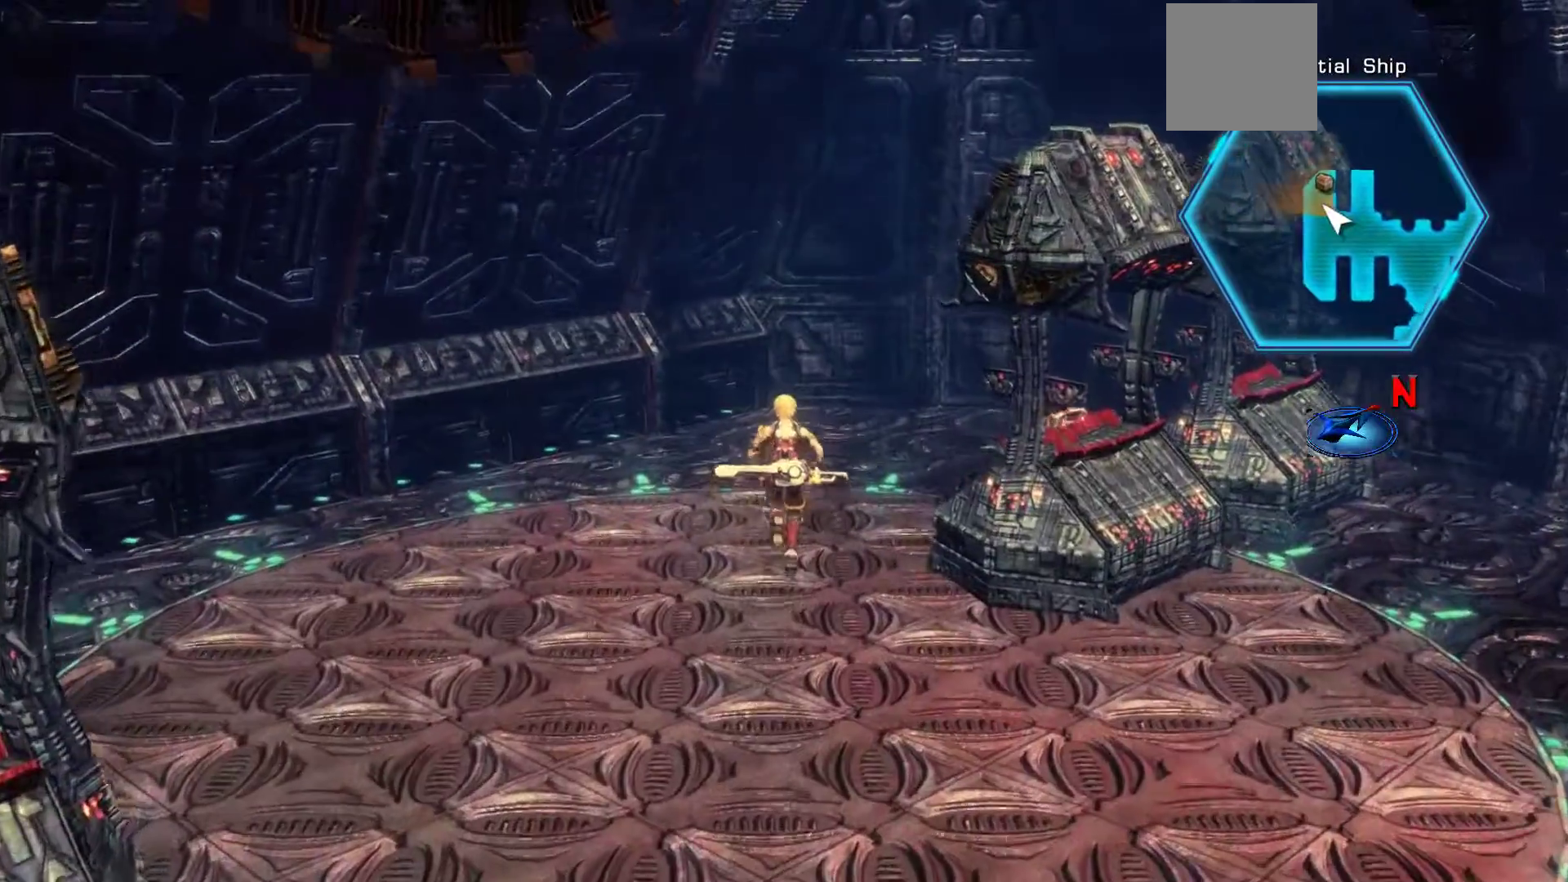
{"buttons": [], "left_stick": "center", "right_stick": "left", "events": [[83, "left_stick", "up-right"], [83, "right_stick", "left"], [433, "left_stick", "center"]]}
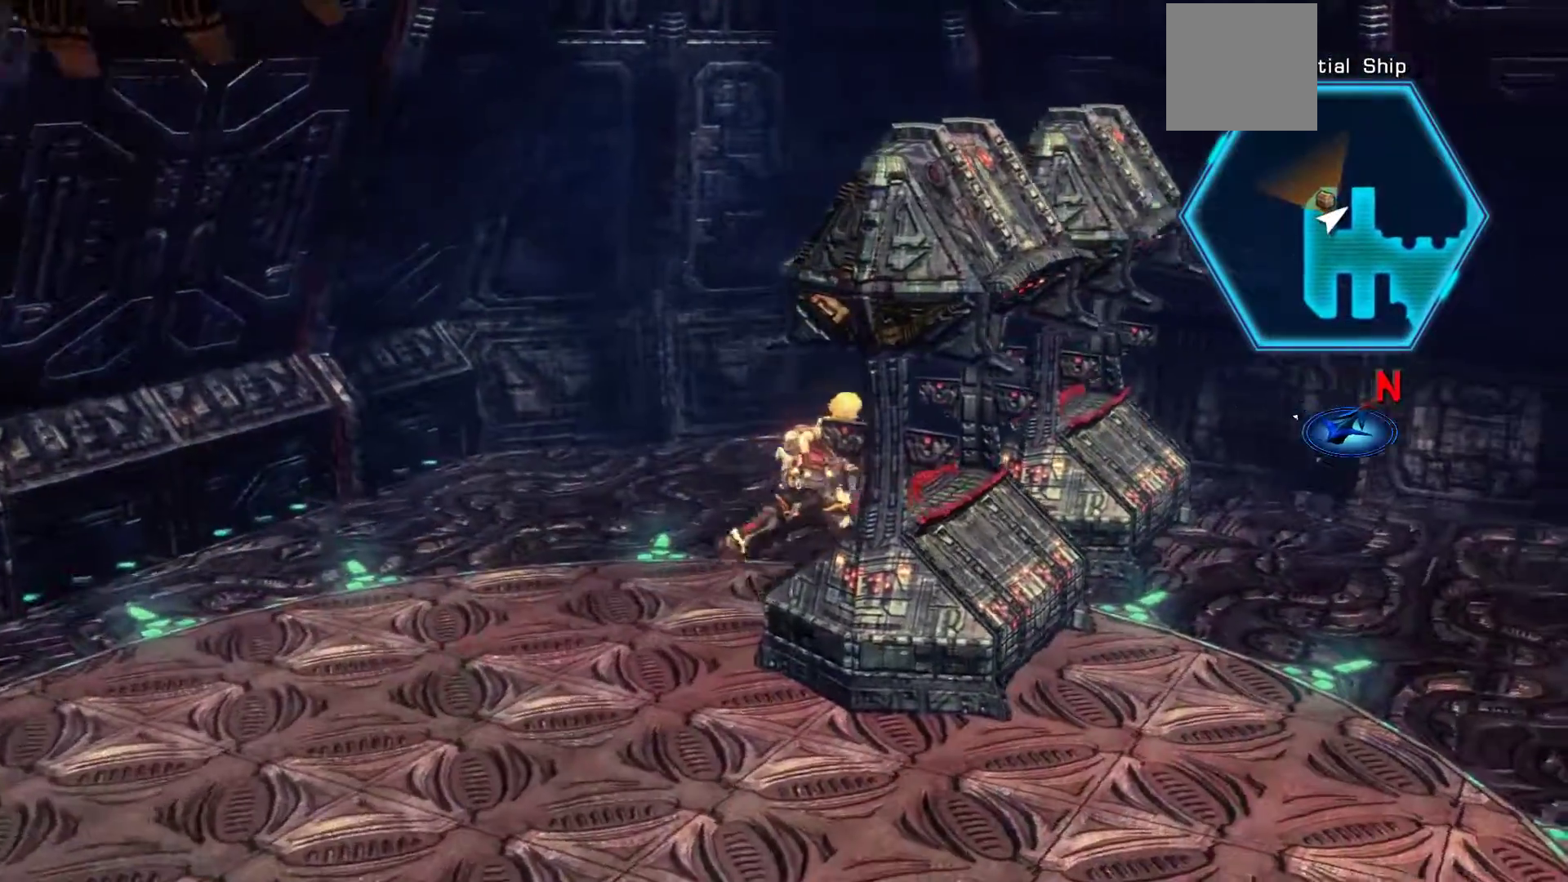
{"buttons": [], "left_stick": "left", "right_stick": "center", "events": [[467, "left_stick", "left"], [500, "right_stick", "center"]]}
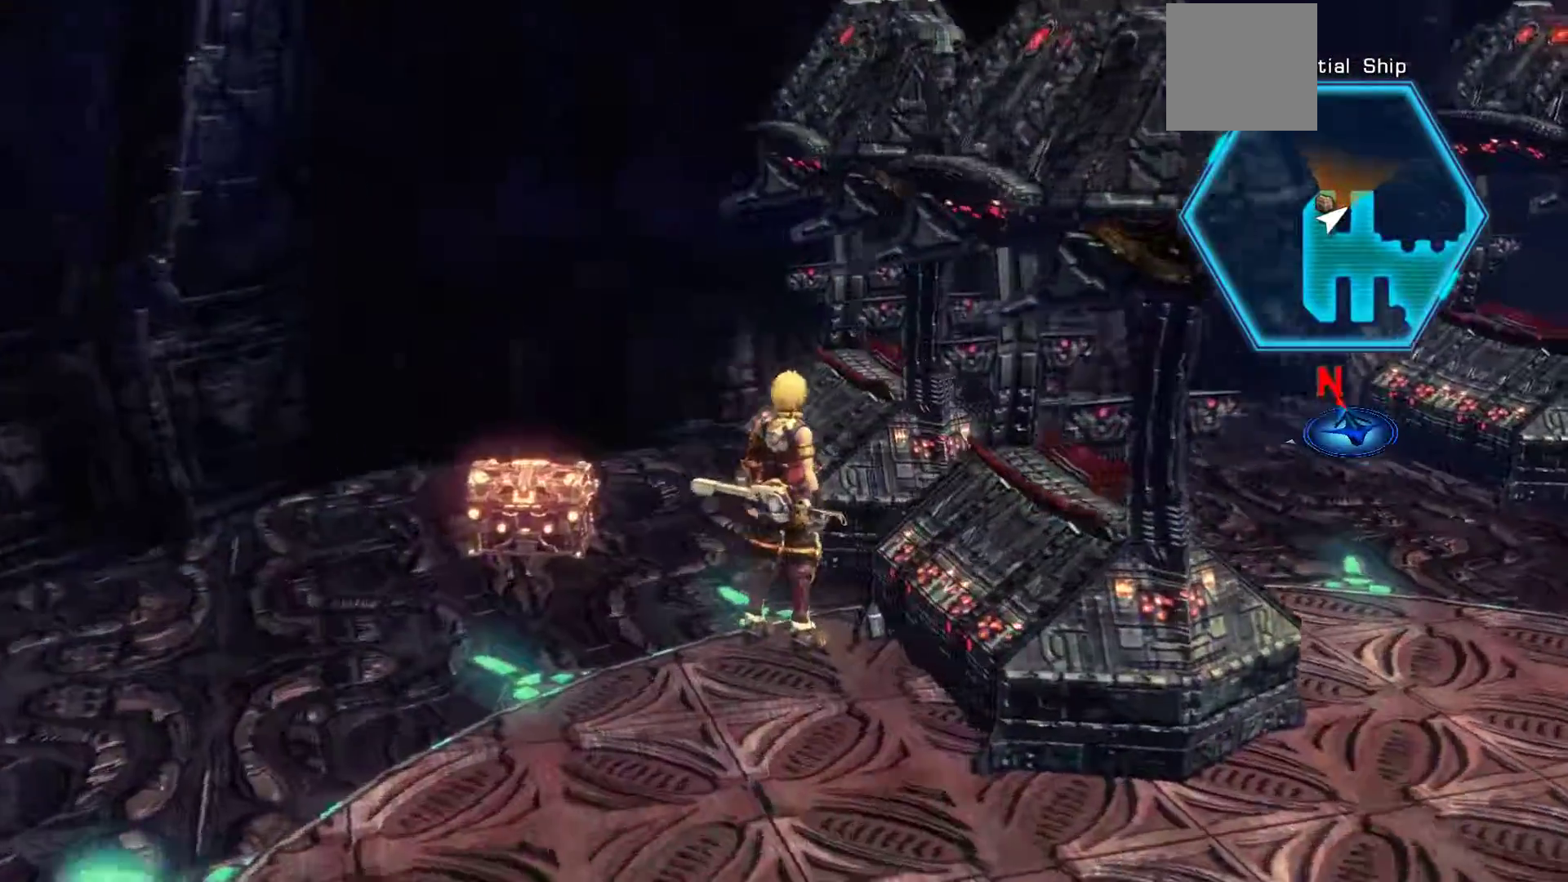
{"buttons": [], "left_stick": "left", "right_stick": "center", "events": []}
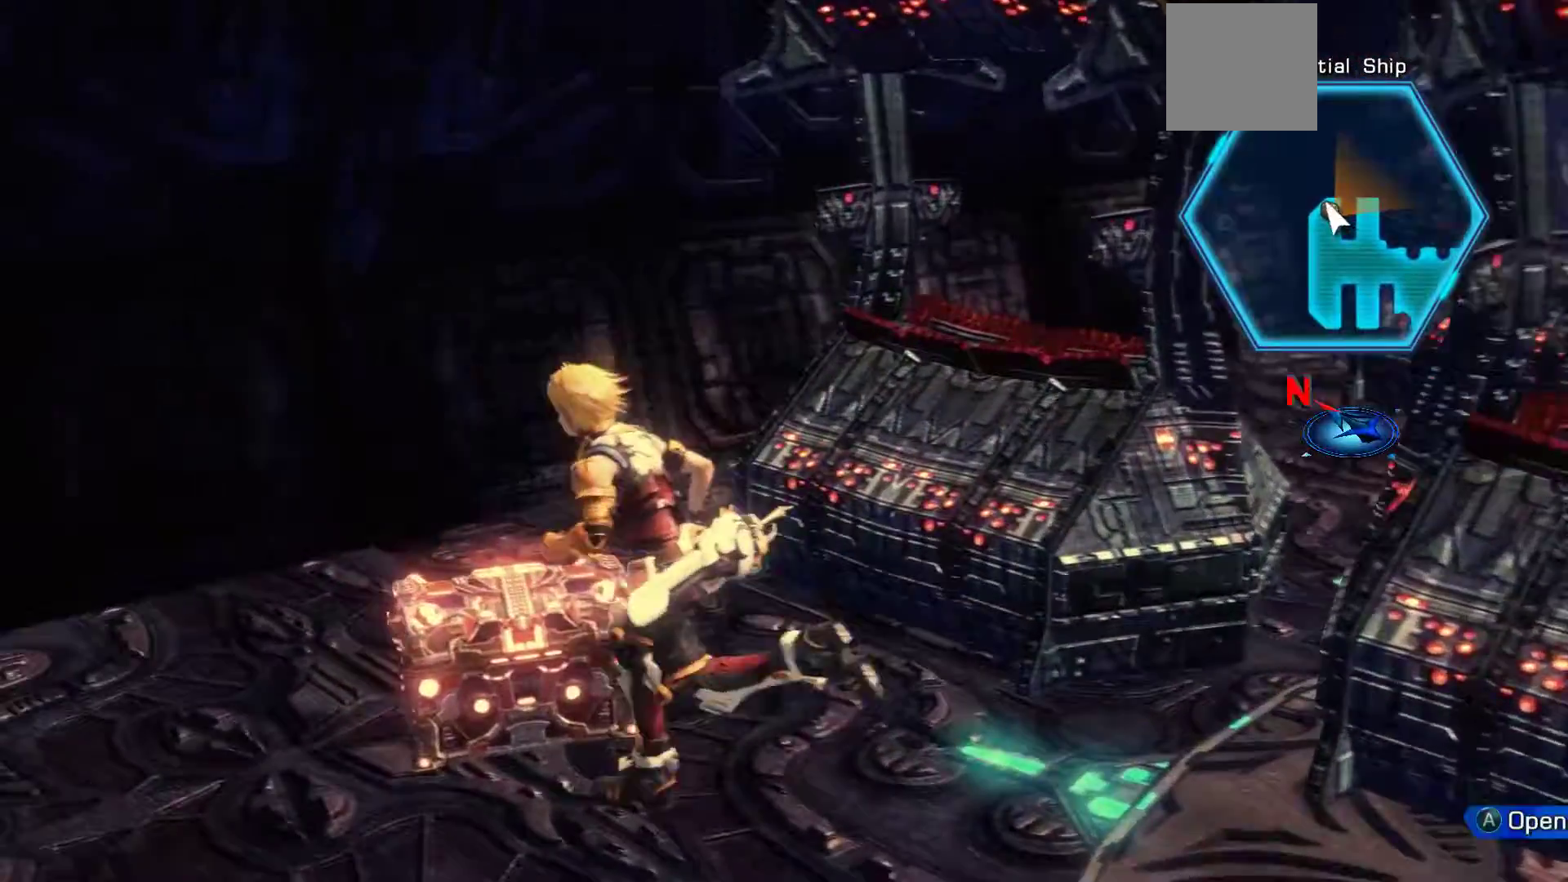
{"buttons": [], "left_stick": "center", "right_stick": "center", "events": [[67, "left_stick", "center"], [83, "A", "down"], [267, "A", "up"]]}
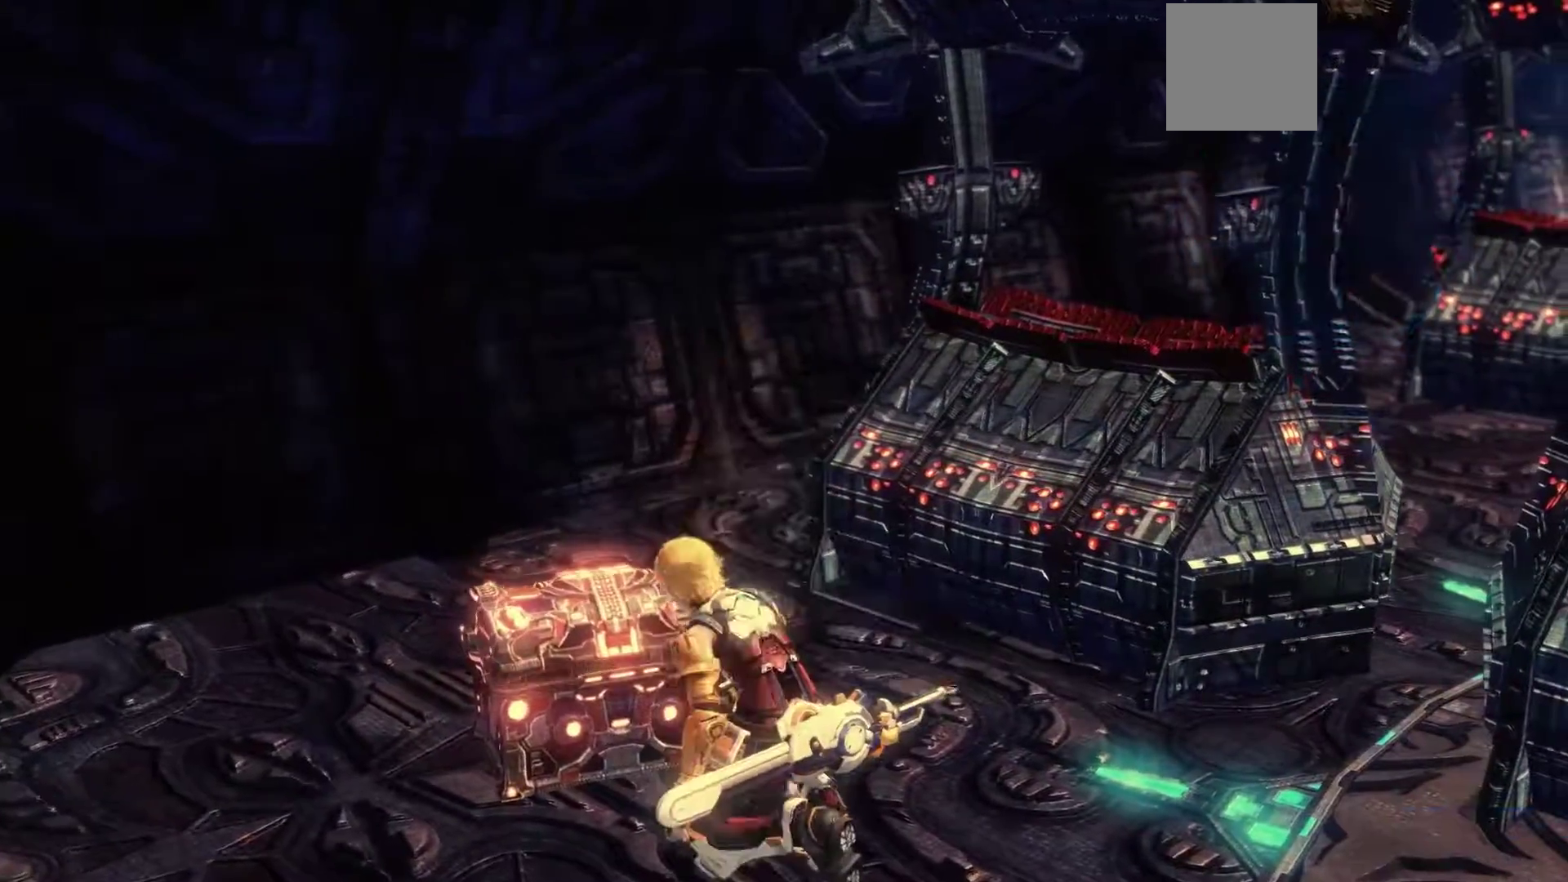
{"buttons": [], "left_stick": "right", "right_stick": "center", "events": [[150, "left_stick", "right"]]}
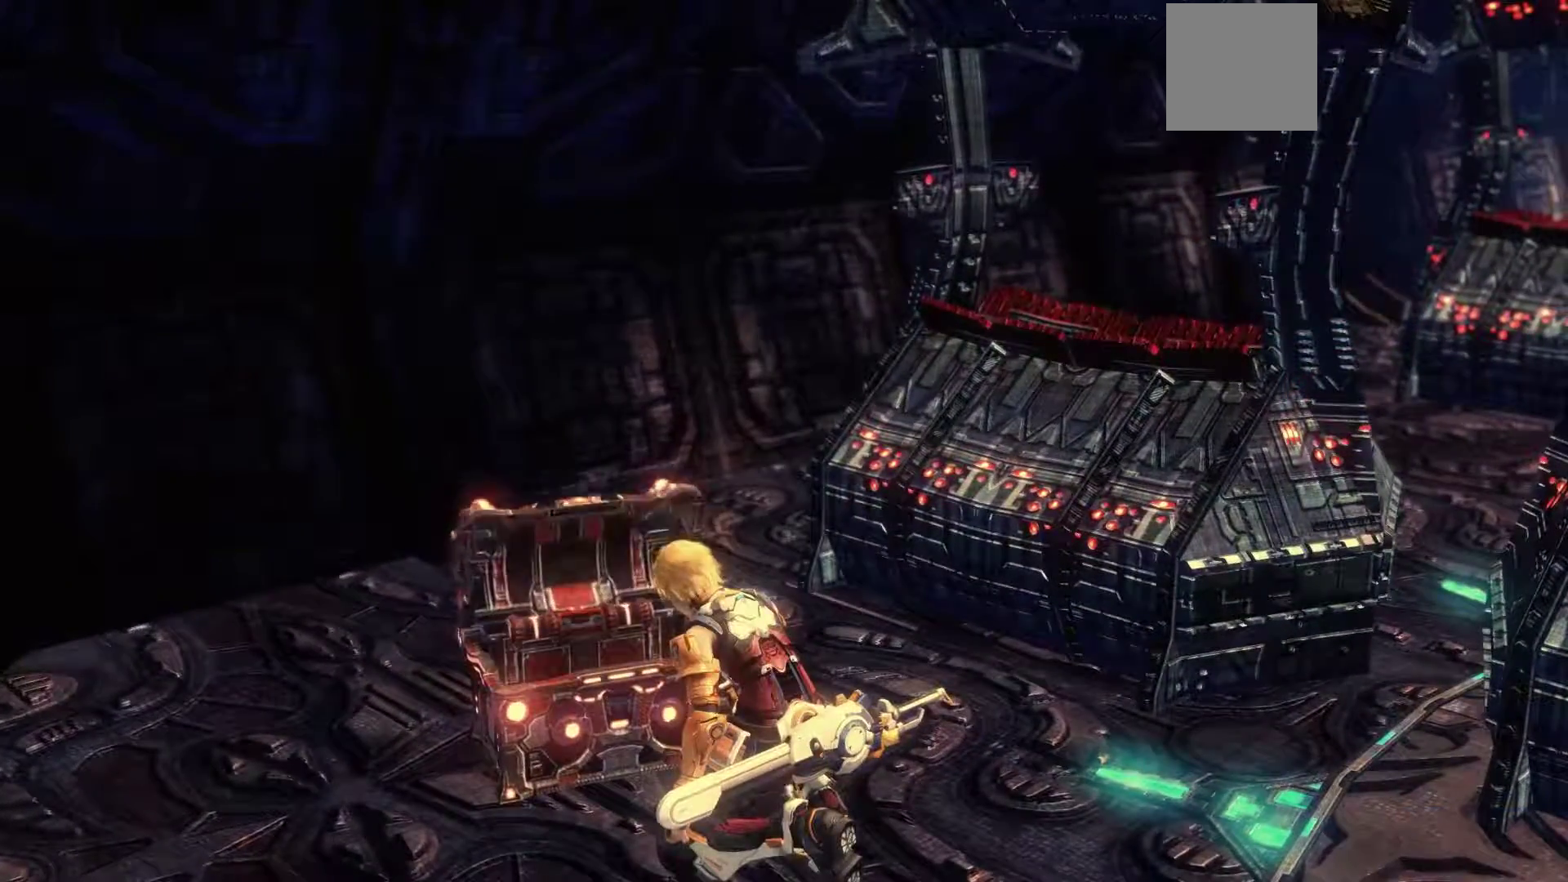
{"buttons": [], "left_stick": "right", "right_stick": "center", "events": []}
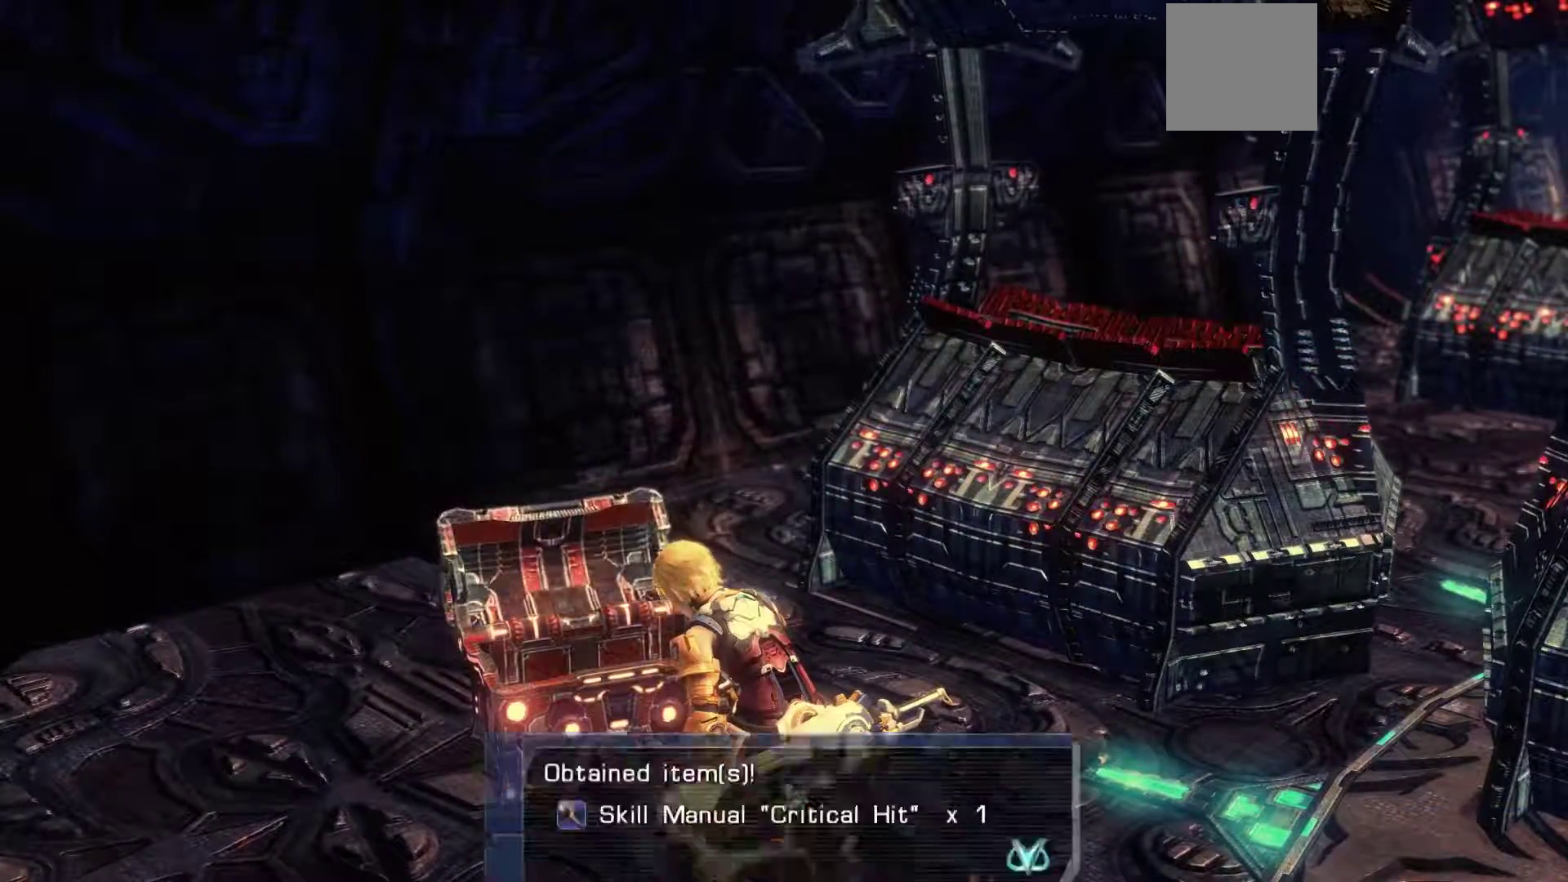
{"buttons": [], "left_stick": "center", "right_stick": "center", "events": [[200, "left_stick", "center"]]}
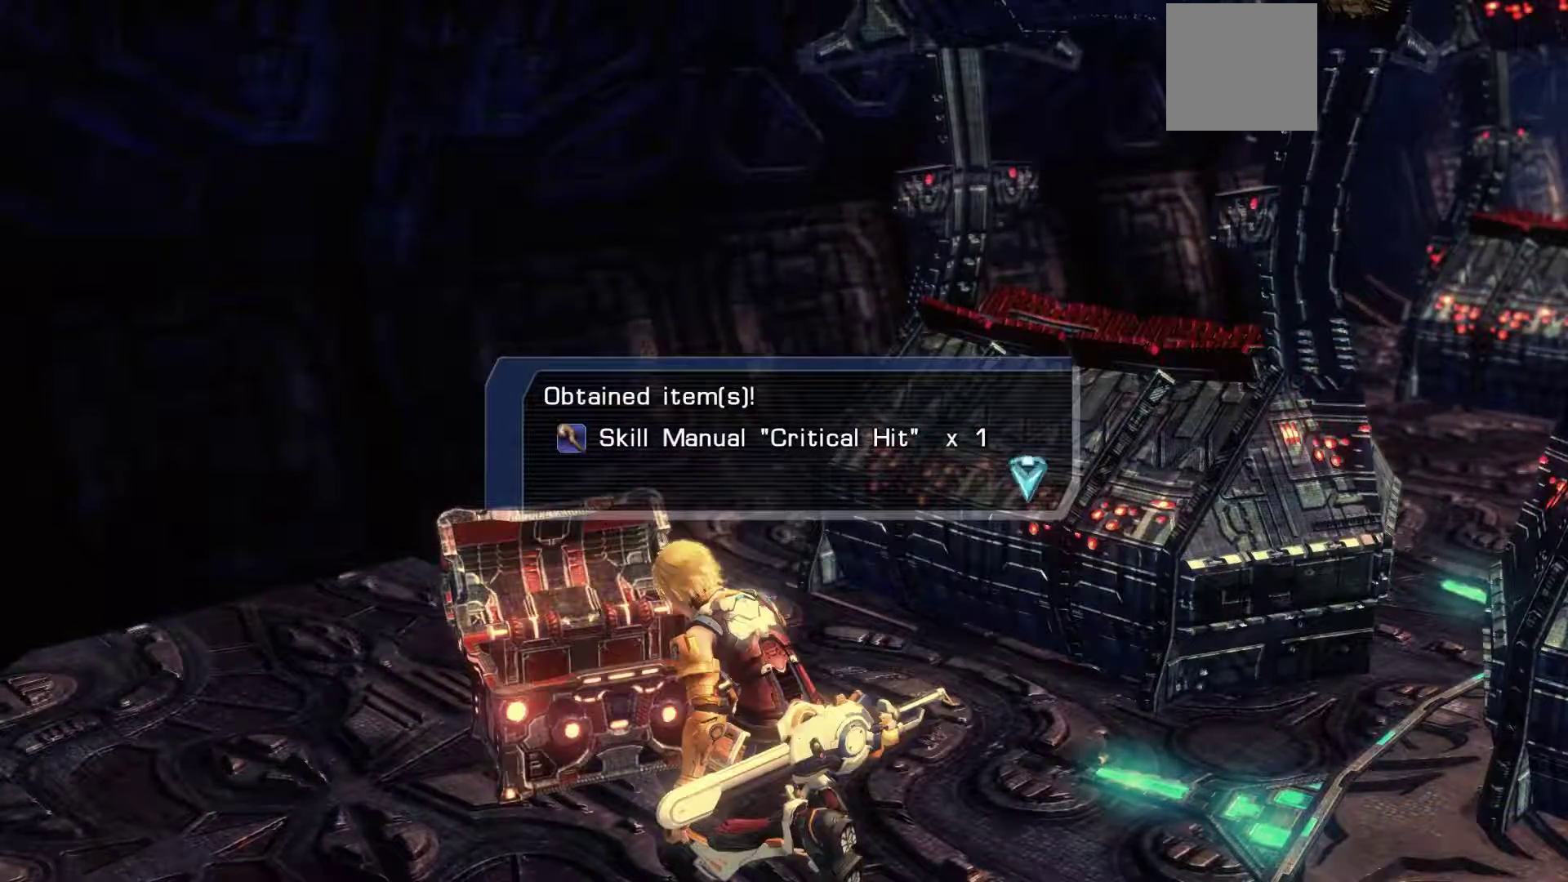
{"buttons": [], "left_stick": "center", "right_stick": "center", "events": []}
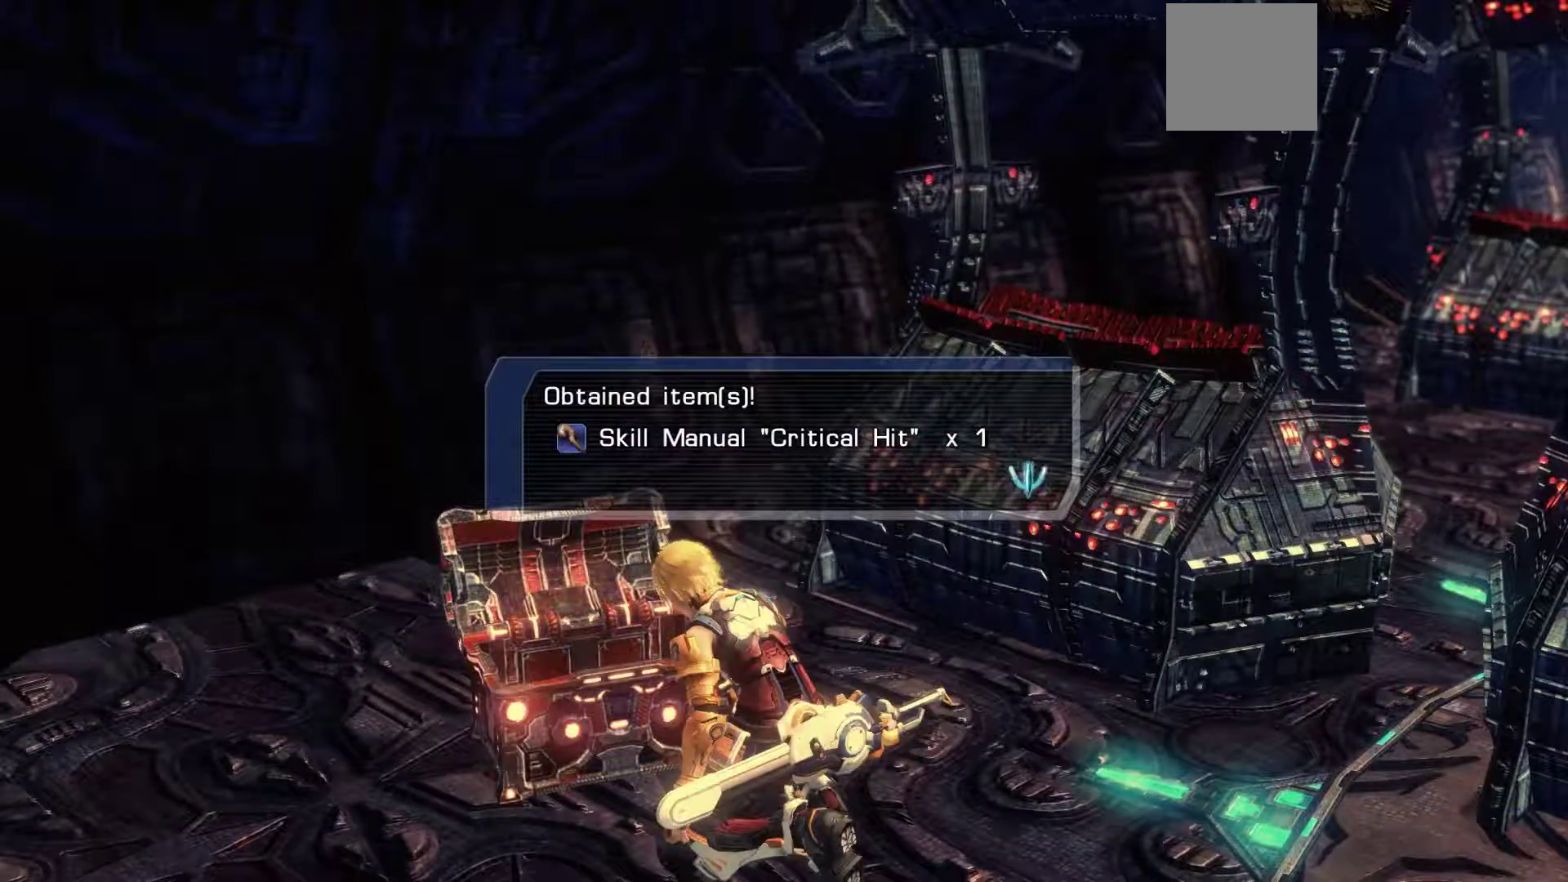
{"buttons": [], "left_stick": "right", "right_stick": "center", "events": [[133, "left_stick", "right"], [267, "A", "down"], [500, "A", "up"]]}
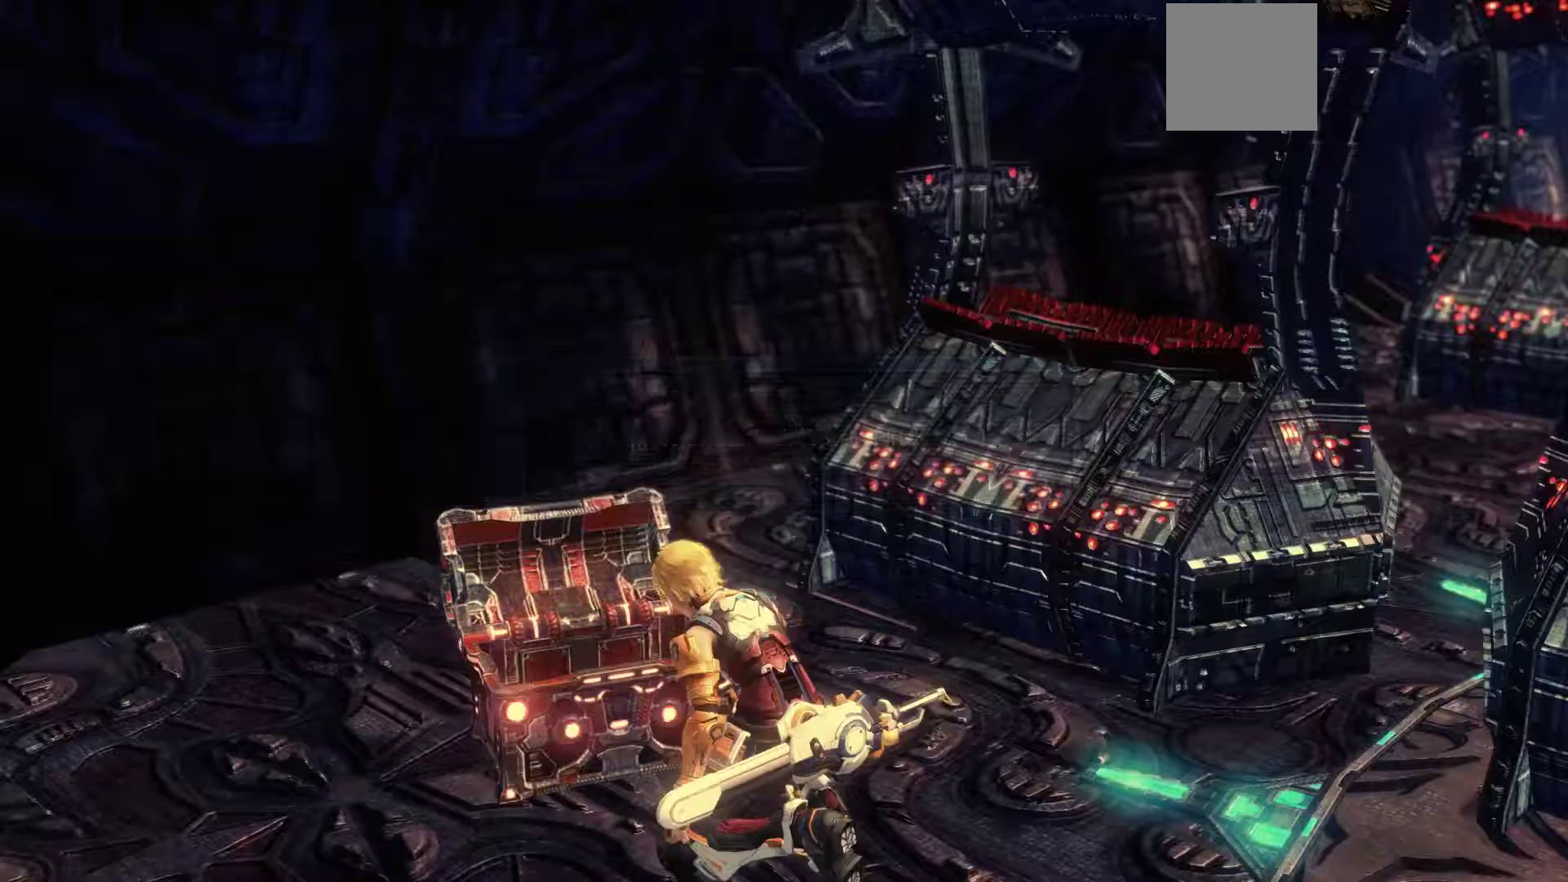
{"buttons": [], "left_stick": "right", "right_stick": "center", "events": []}
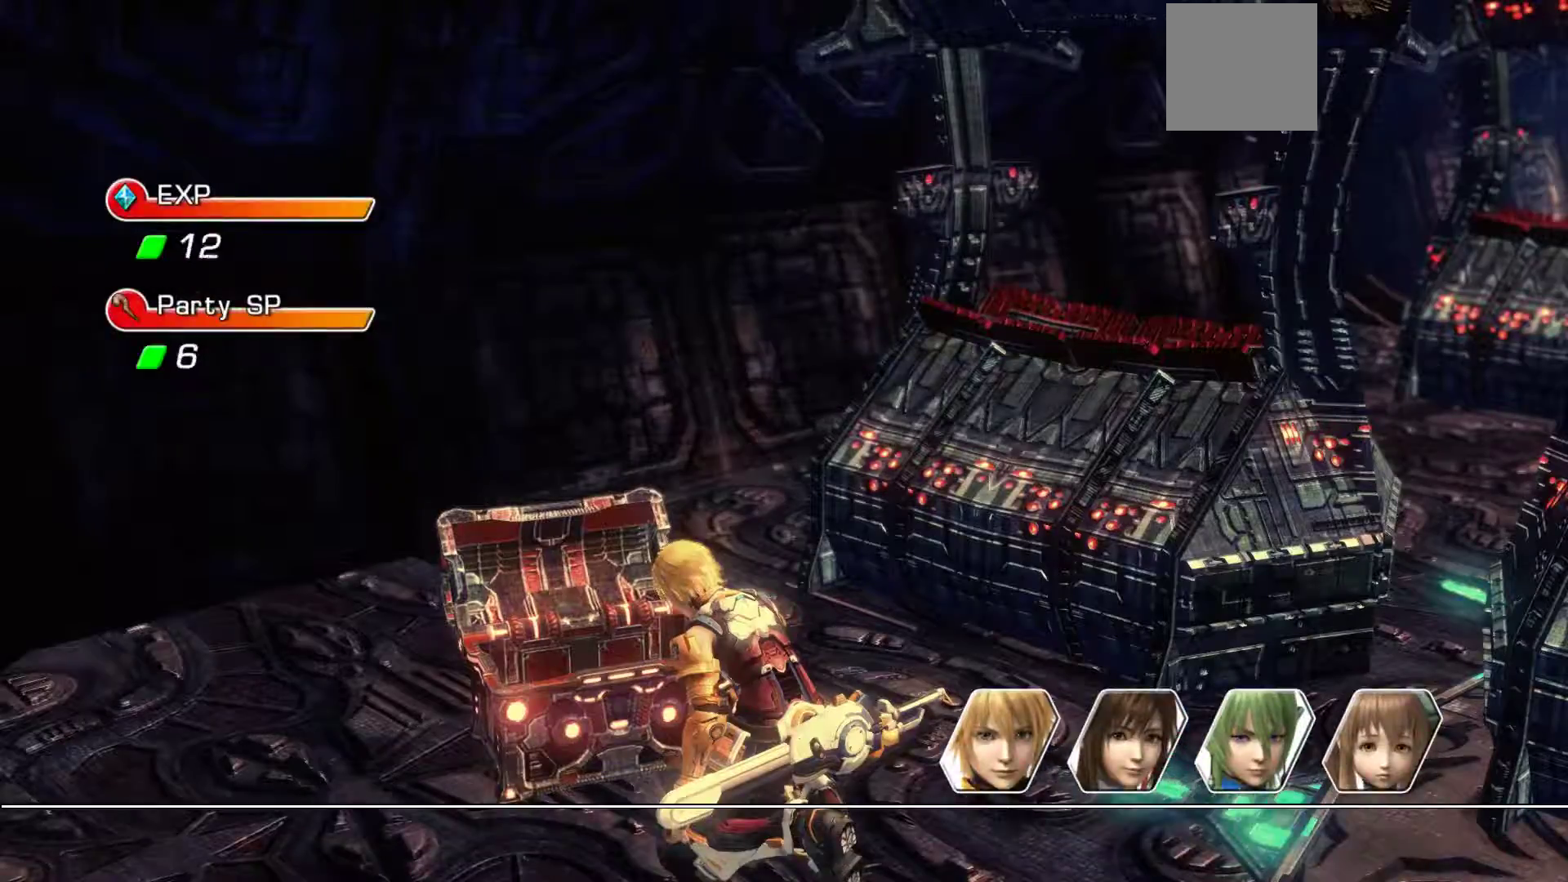
{"buttons": [], "left_stick": "right", "right_stick": "center", "events": [[17, "A", "down"], [267, "A", "up"]]}
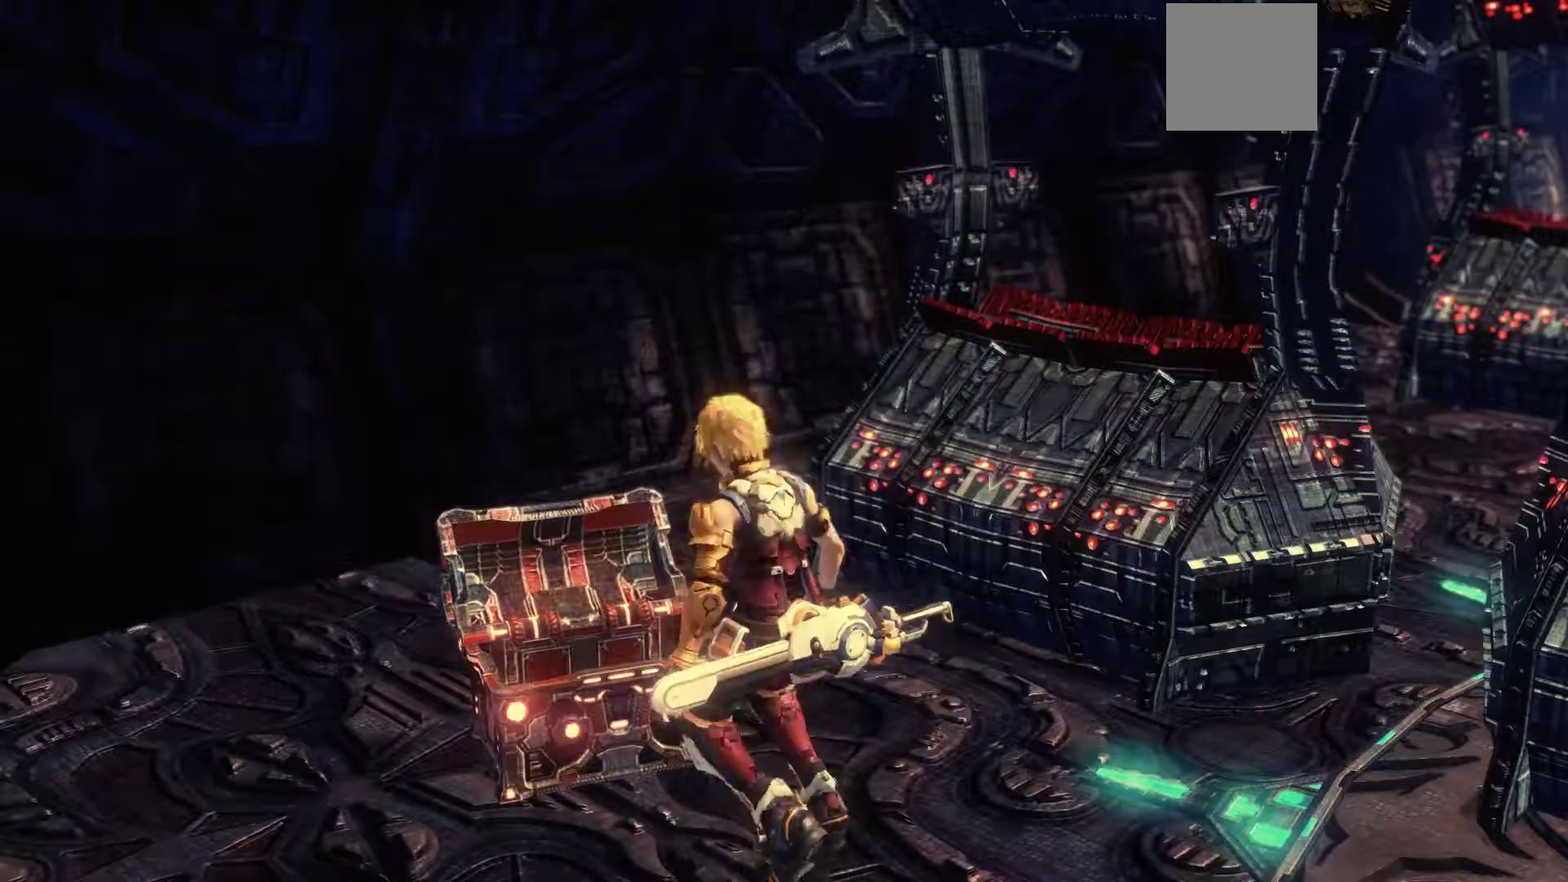
{"buttons": [], "left_stick": "right", "right_stick": "center", "events": []}
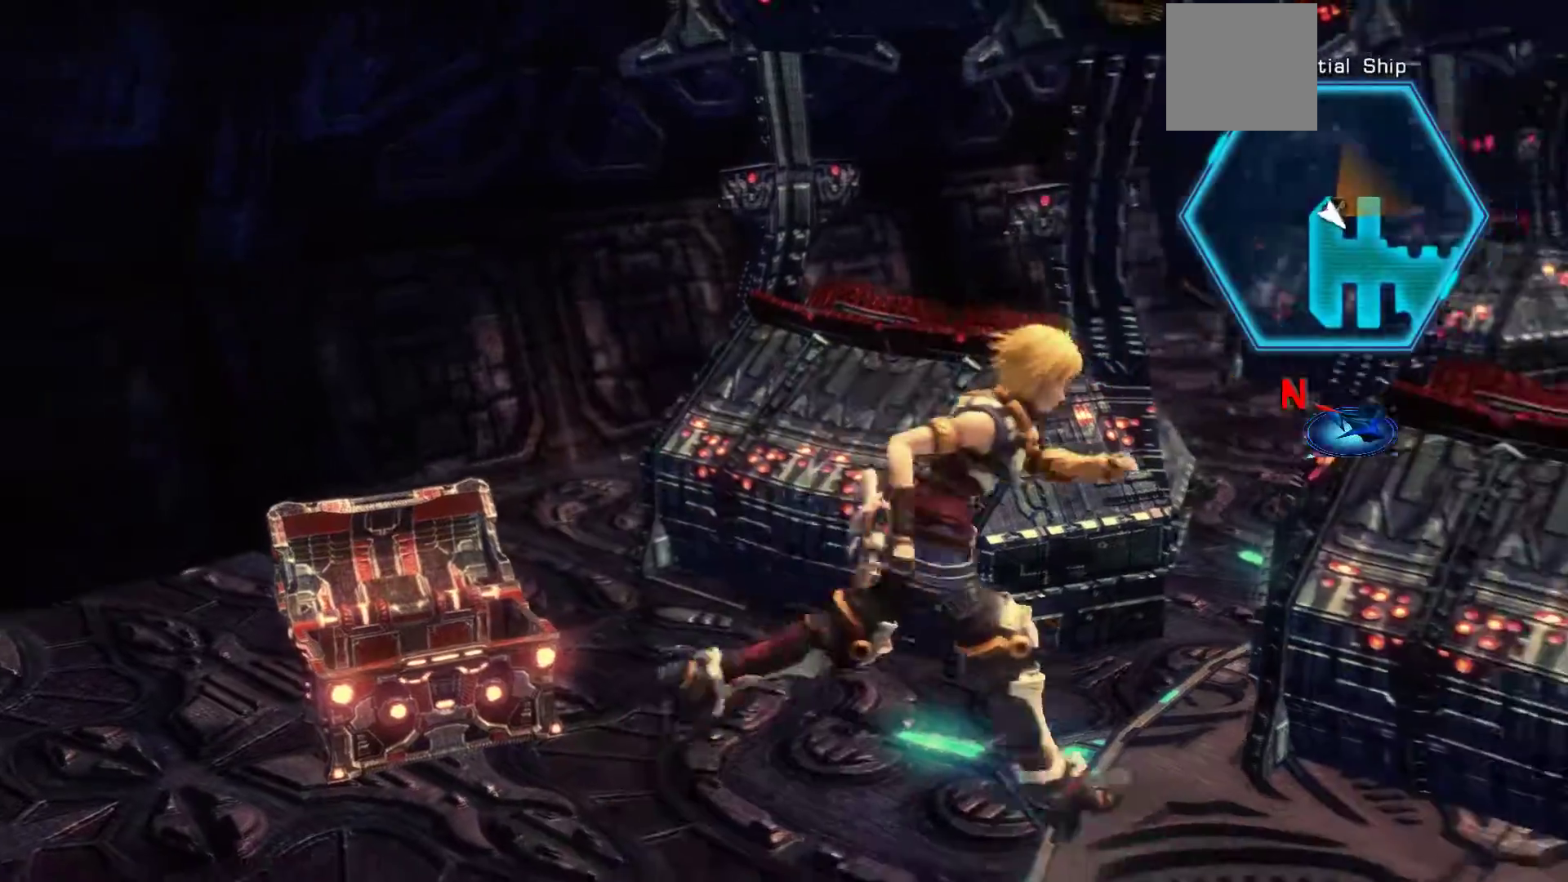
{"buttons": ["R3"], "left_stick": "right", "right_stick": "center", "events": [[433, "R3", "down"]]}
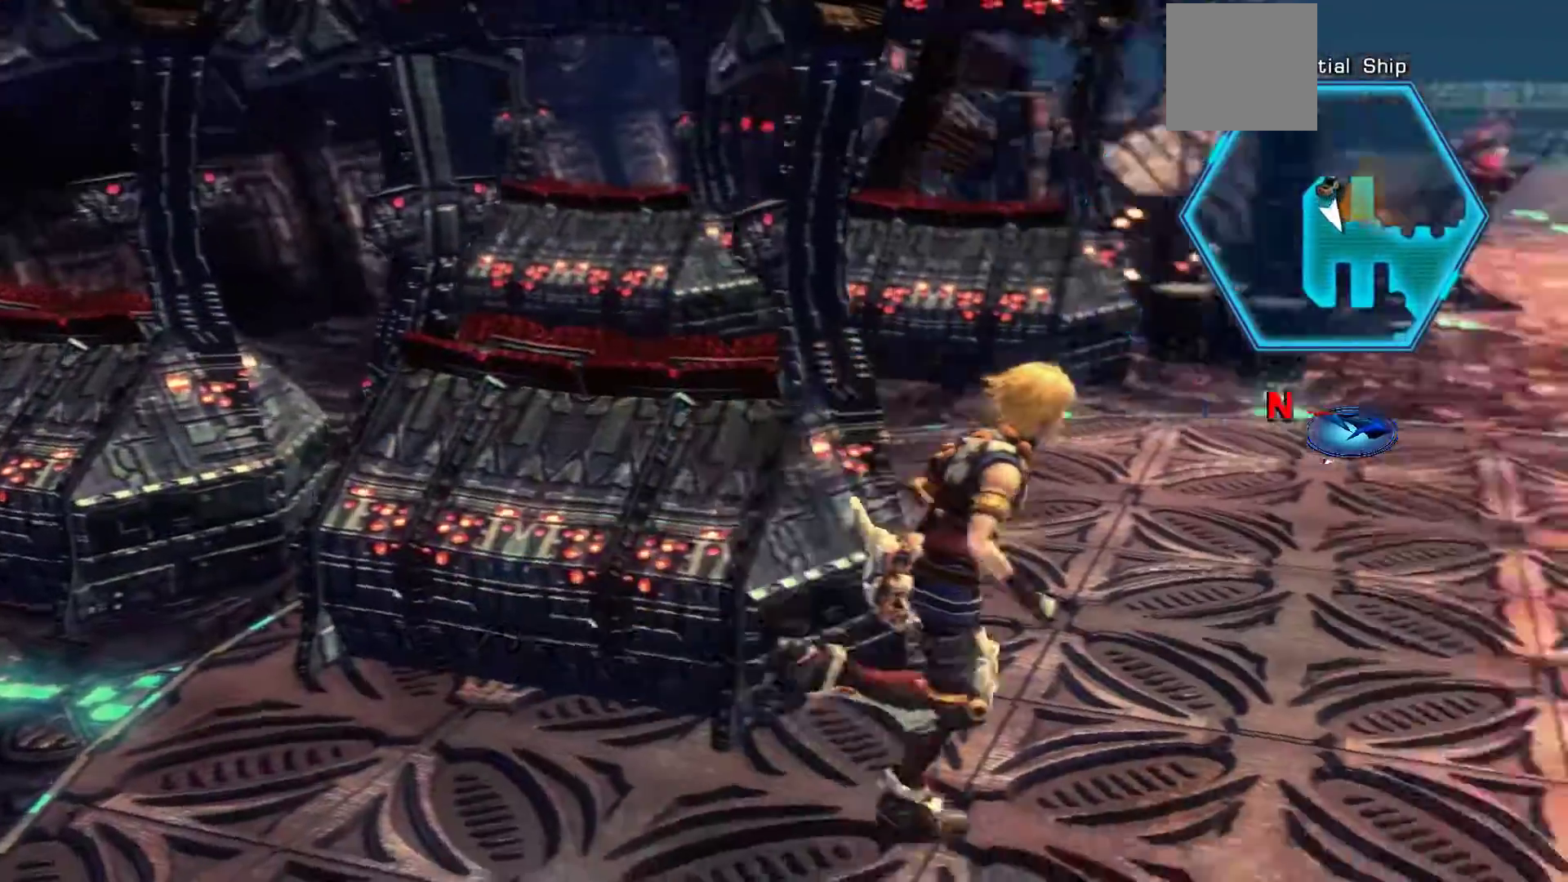
{"buttons": [], "left_stick": "up", "right_stick": "center", "events": [[83, "R3", "up"], [400, "left_stick", "up"]]}
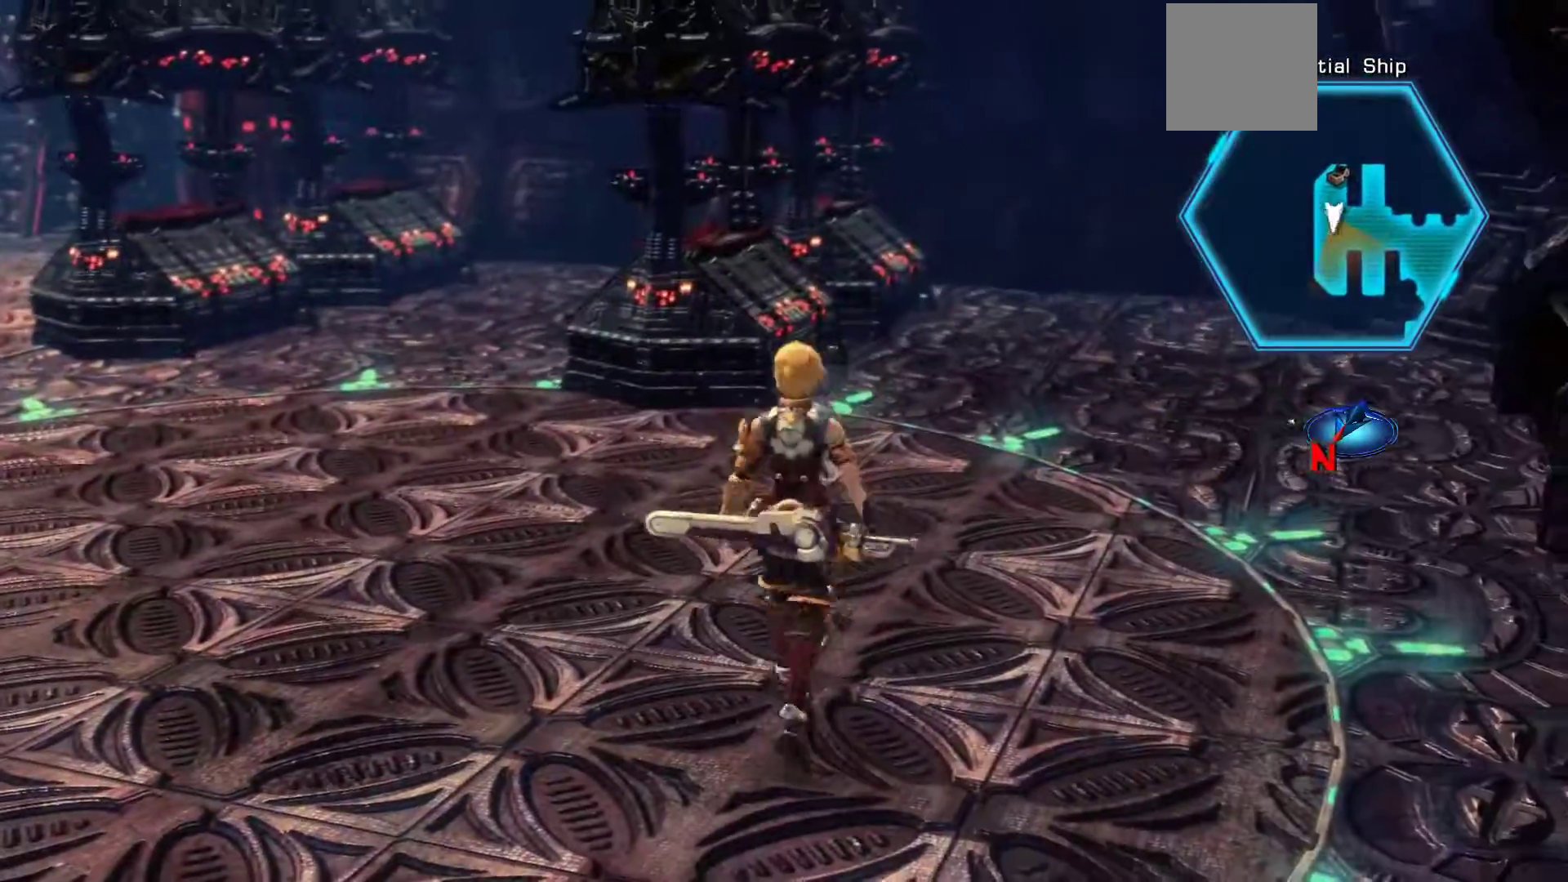
{"buttons": [], "left_stick": "up-left", "right_stick": "center", "events": [[400, "left_stick", "up-left"]]}
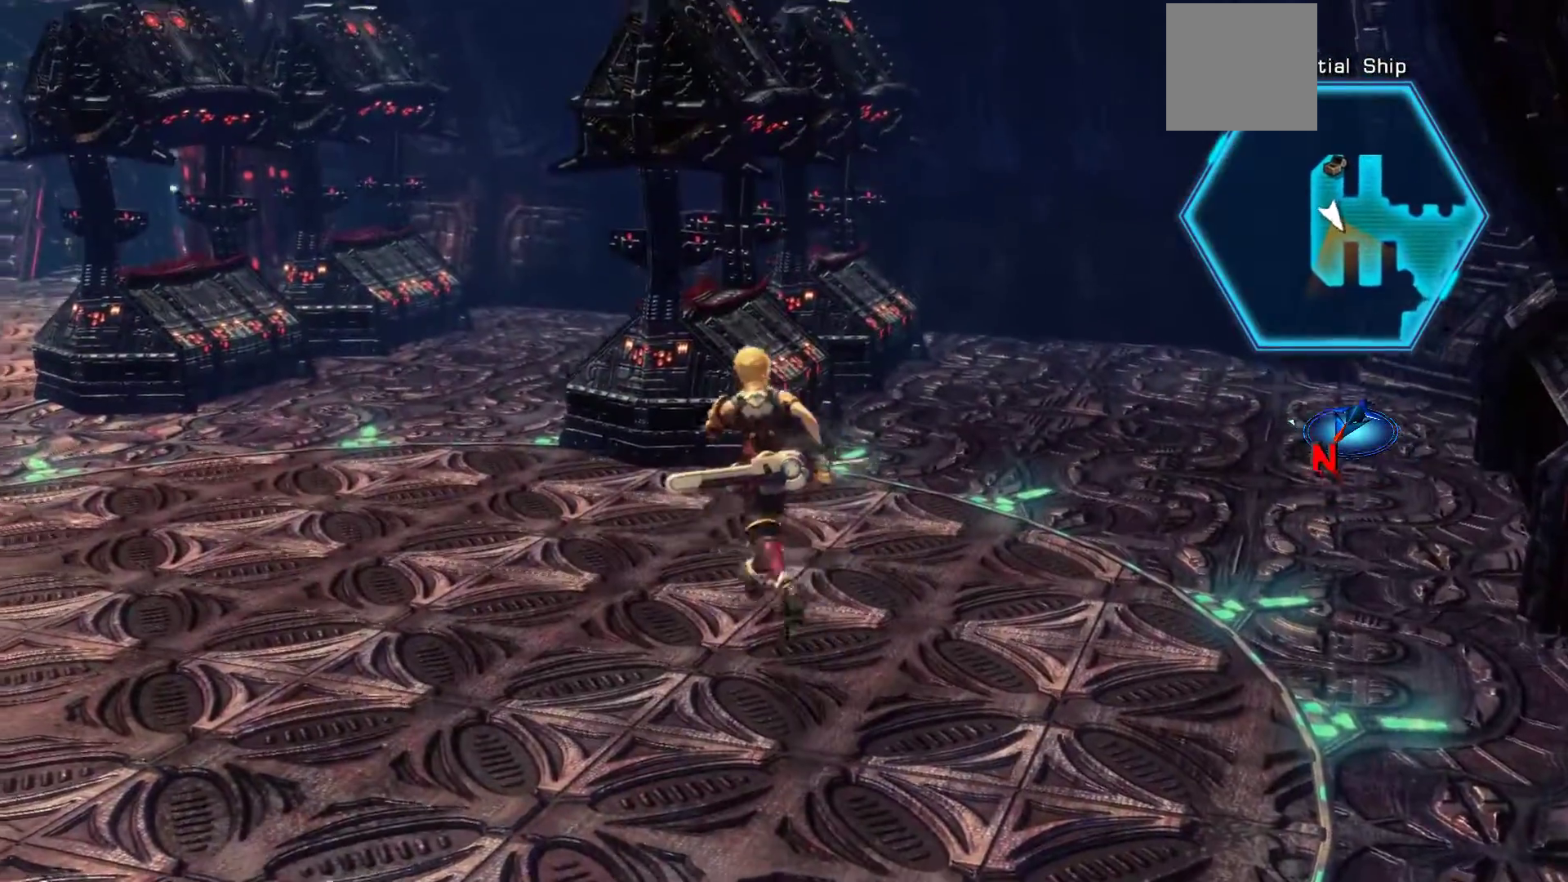
{"buttons": [], "left_stick": "center", "right_stick": "center", "events": [[267, "Y", "down"], [317, "left_stick", "center"], [433, "Y", "up"]]}
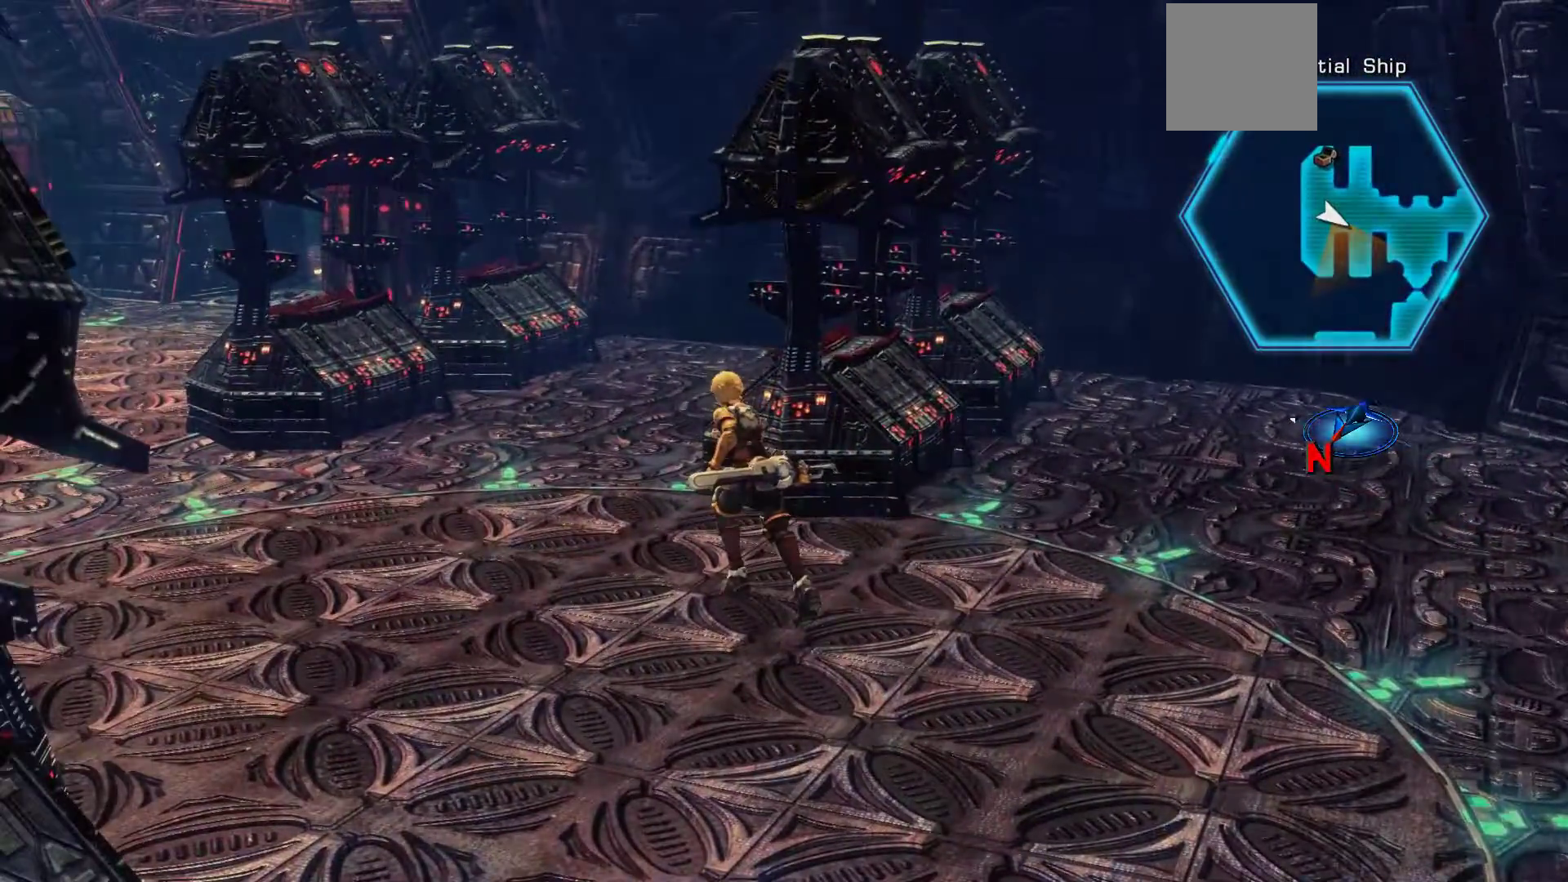
{"buttons": [], "left_stick": "center", "right_stick": "center", "events": []}
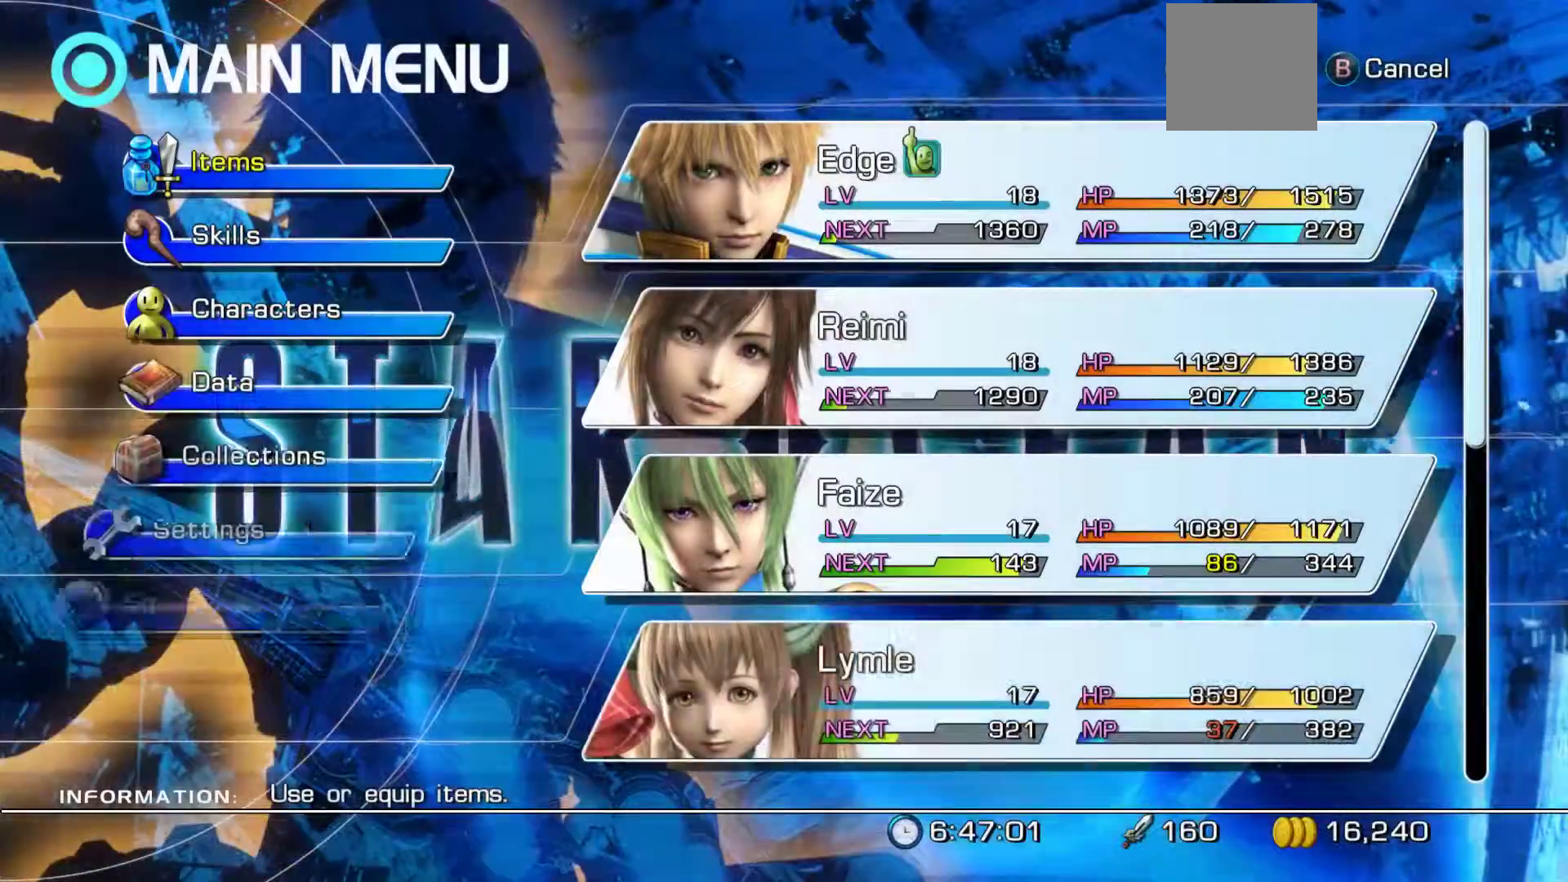
{"buttons": [], "left_stick": "center", "right_stick": "center", "events": []}
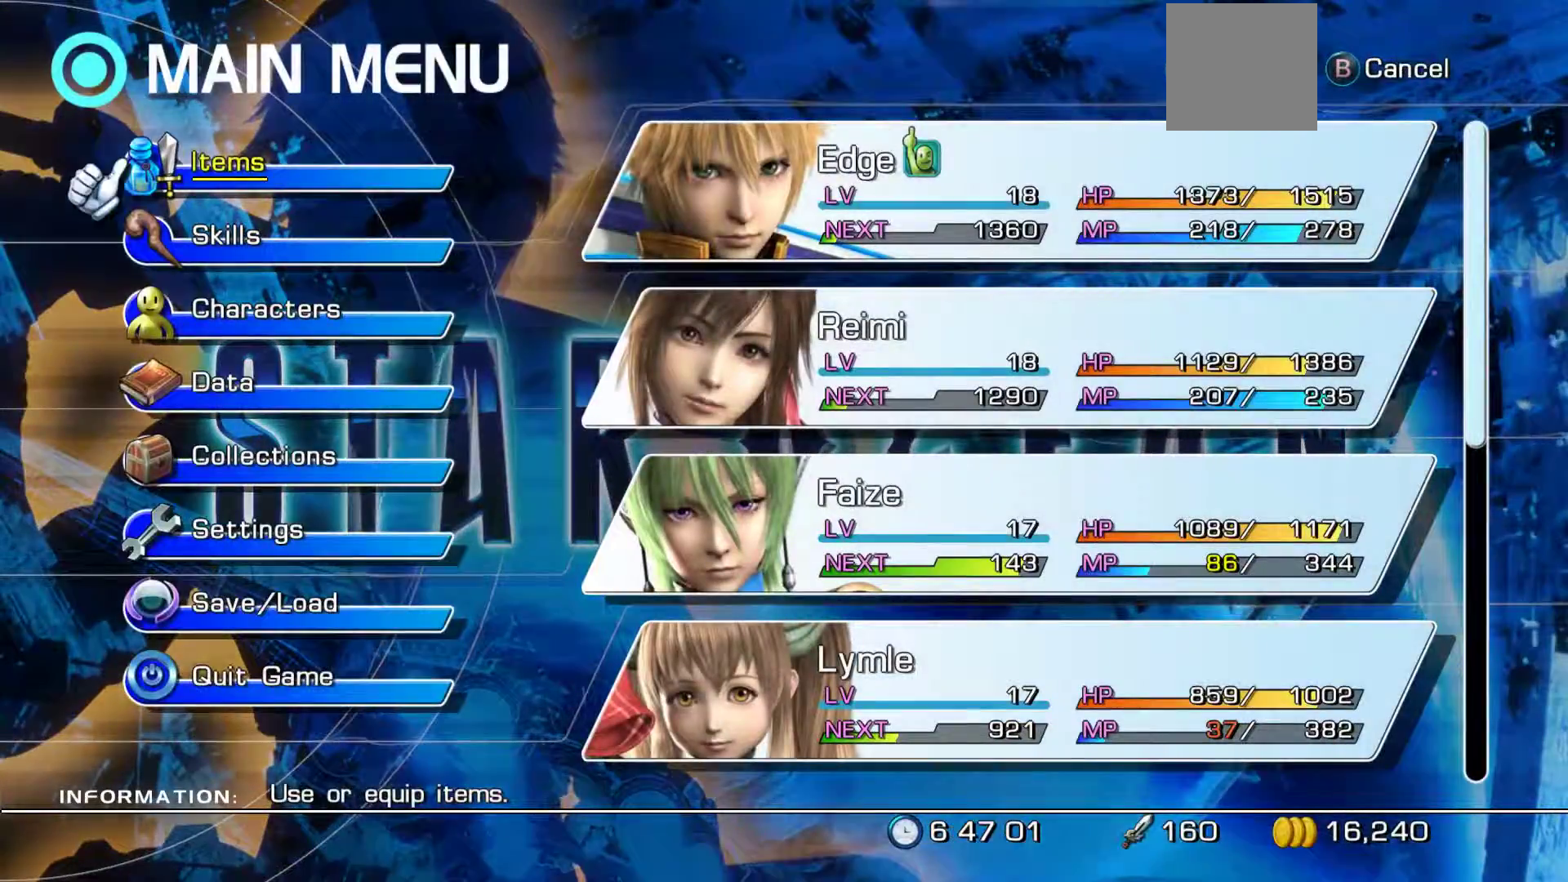
{"buttons": [], "left_stick": "center", "right_stick": "center", "events": [[17, "DPAD_DOWN", "down"], [167, "DPAD_DOWN", "up"], [267, "A", "down"], [433, "A", "up"]]}